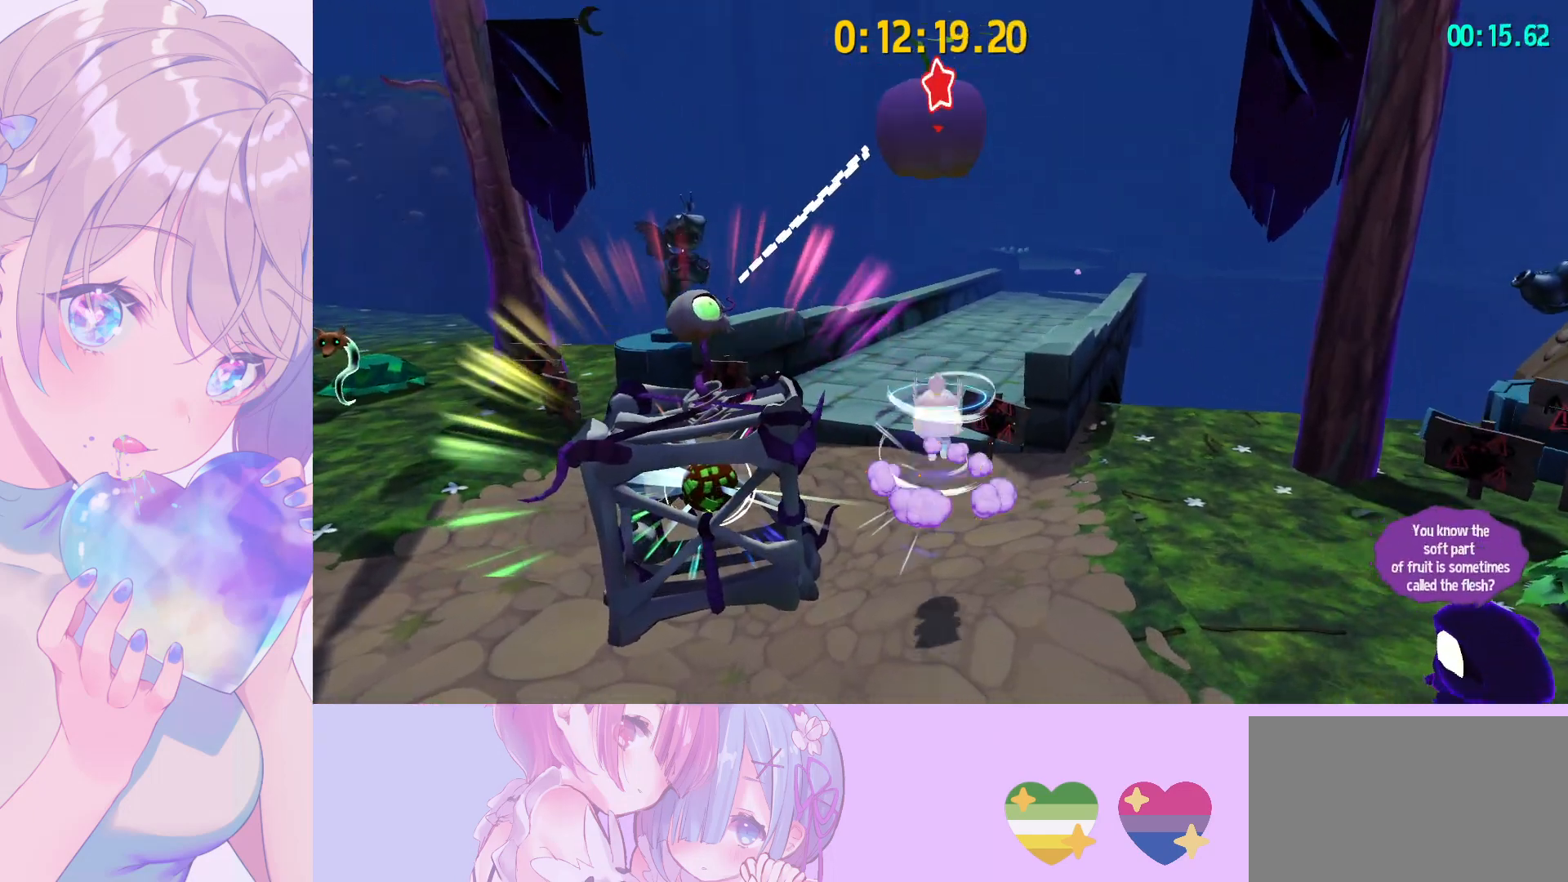
Gameplay with keyboard and mouse; each line is a JSON object with the keys and mouse buttons held at the frame after it. "events" lists presses ("down") and releases ("up") of "a", "alt", "c", "caps_lock", "ctrl", "d", "e", "f", "g", "q", "r", "s", "shift", "space", "t", "tab", "v", "w", "x", "z", "mouse_left", "mouse_wheel" and "mouse_right" between this image and that frame as [ms after this image, input, new state], when the widget could be followed in between. "mouse_left", "mouse_wheel", "mouse_right" = the "left", "wheel", "right" buttons of the "mouse" list. No other keys are recorded. "wheel" means that the mouse wheel is clicked or scrolled. "mouse_move" is the direction in which the mouse moves at that frame (one of eight, or "still"), when it could be read.
{"keys": ["w"], "mouse": [], "mouse_move": "still", "events": [[83, "ctrl", "down"], [83, "space", "up"], [133, "d", "down"], [167, "ctrl", "up"], [500, "d", "up"]]}
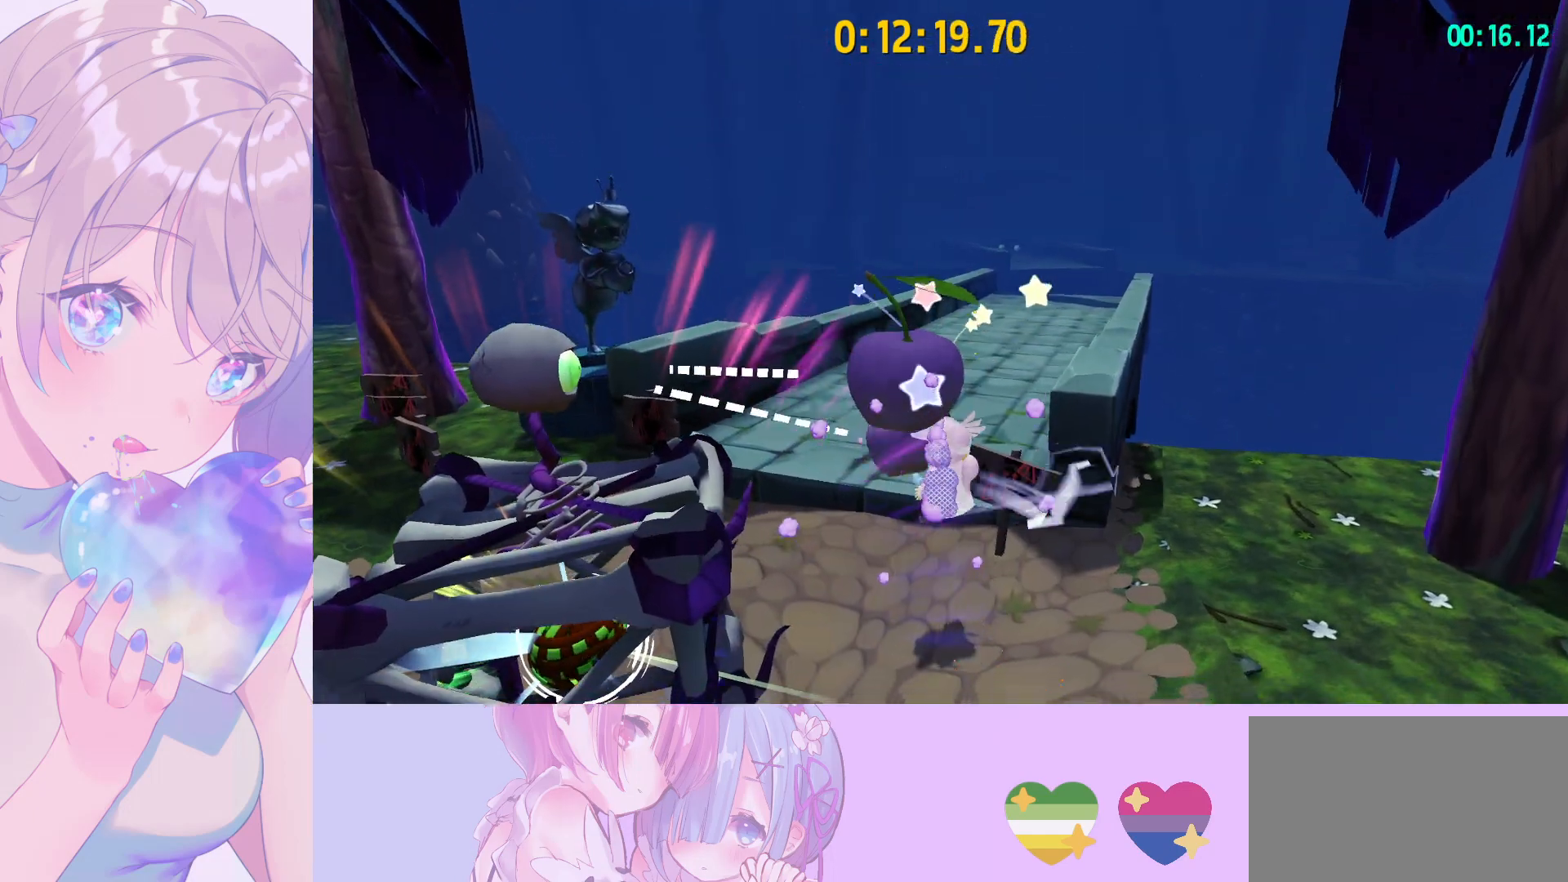
{"keys": ["w"], "mouse": [], "mouse_move": "still", "events": [[283, "space", "down"], [417, "space", "up"]]}
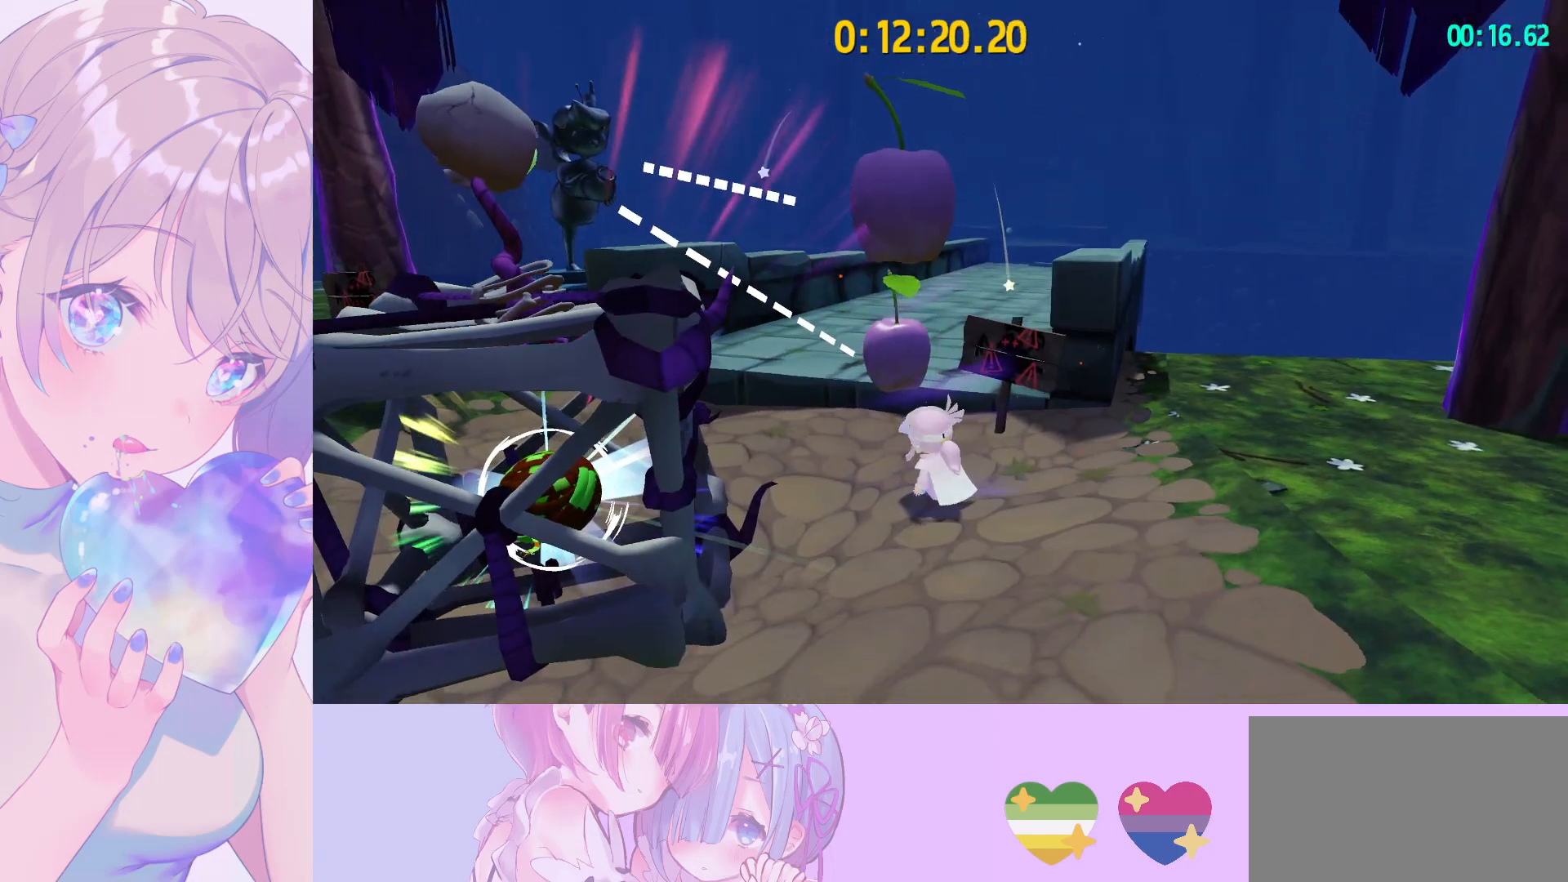
{"keys": ["shift", "space", "w"], "mouse": [], "mouse_move": "still", "events": [[17, "space", "down"], [100, "space", "up"], [250, "shift", "down"], [483, "space", "down"]]}
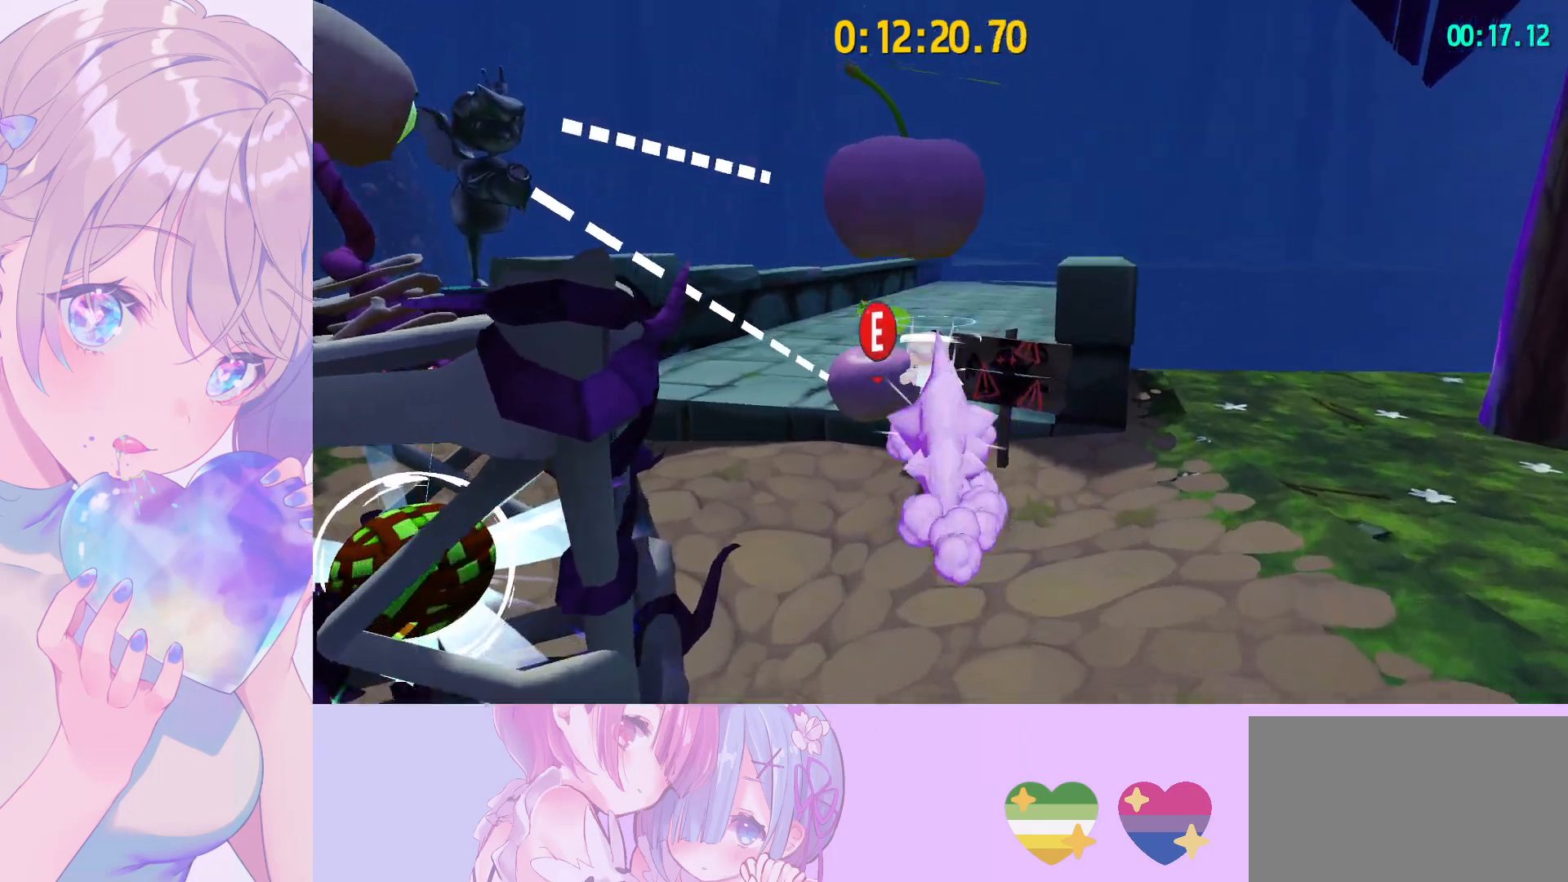
{"keys": ["d", "w"], "mouse": [], "mouse_move": "still", "events": [[133, "shift", "up"], [133, "space", "up"], [217, "ctrl", "down"], [317, "d", "down"], [350, "ctrl", "up"]]}
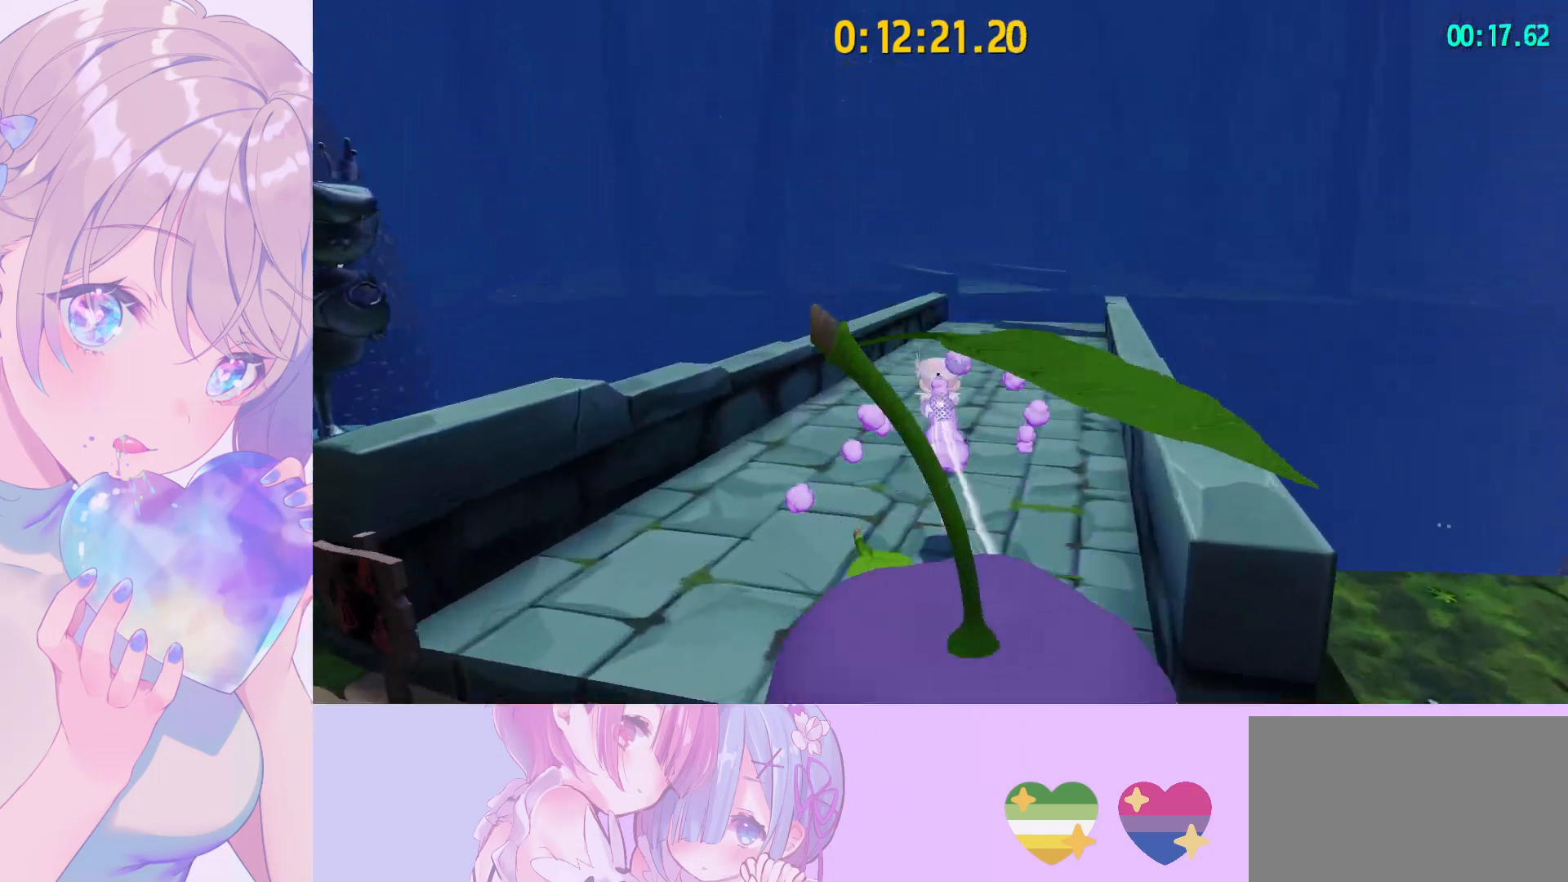
{"keys": ["ctrl", "w"], "mouse": [], "mouse_move": "still", "events": [[50, "d", "up"], [417, "ctrl", "down"]]}
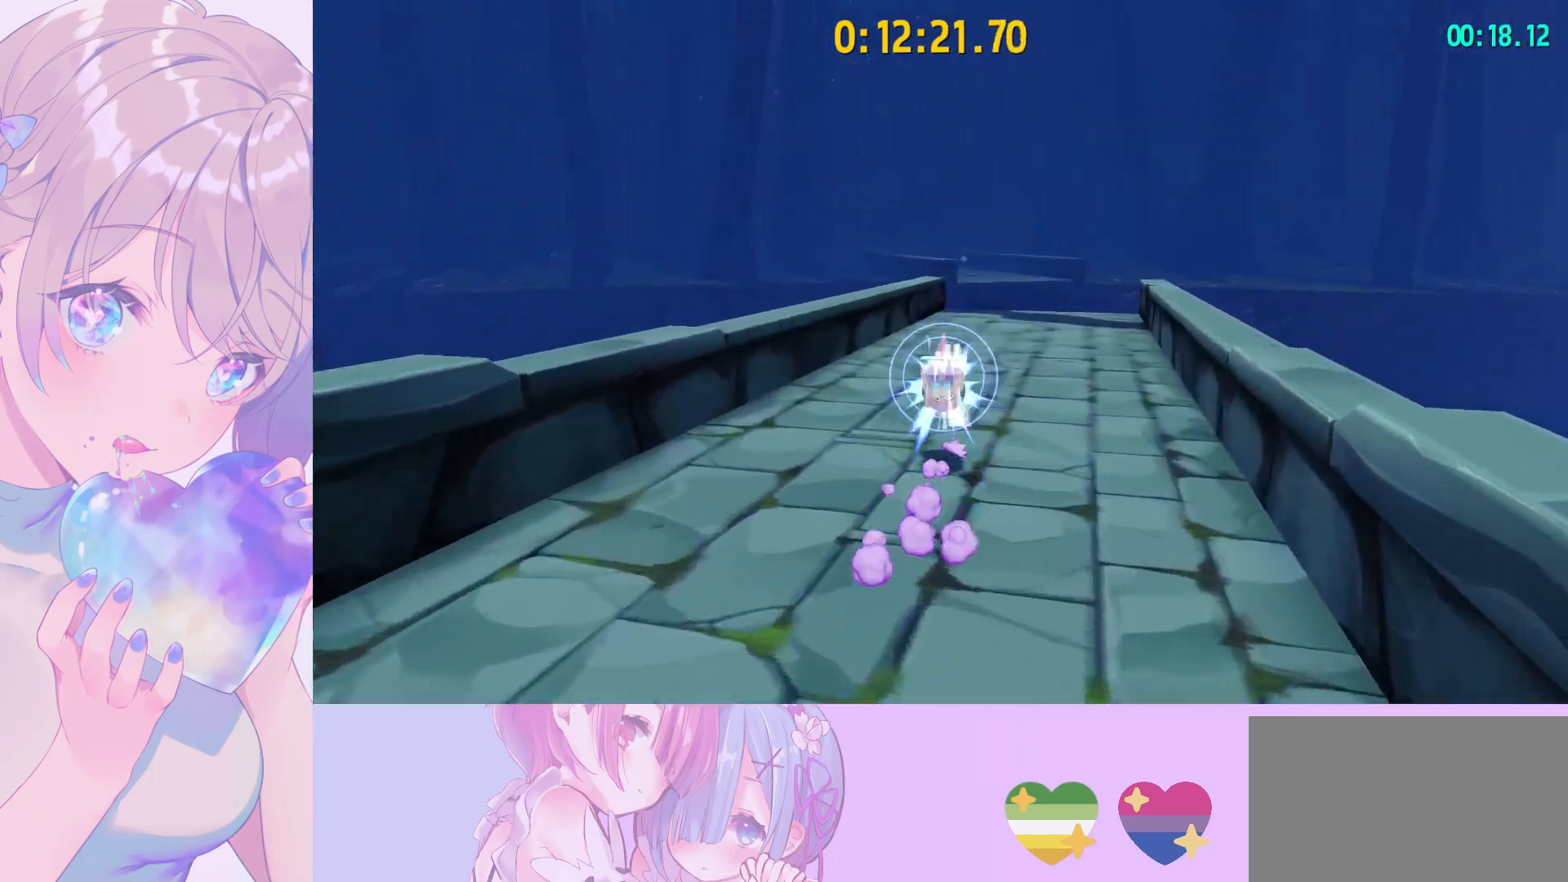
{"keys": ["ctrl", "w"], "mouse": [], "mouse_move": "still", "events": [[67, "ctrl", "up"], [350, "ctrl", "down"]]}
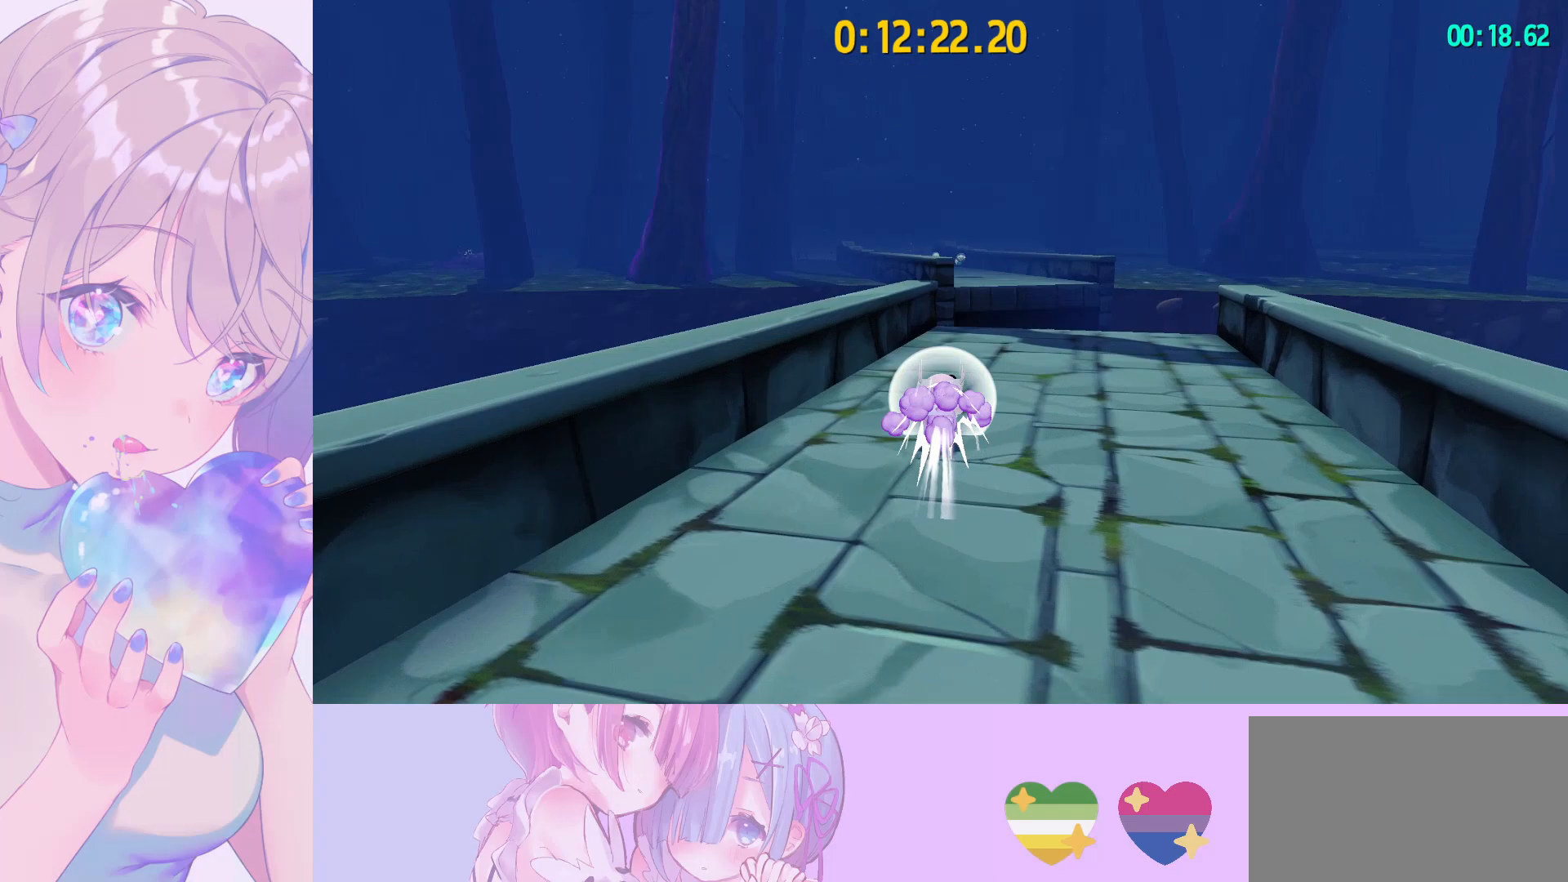
{"keys": ["d"], "mouse": [], "mouse_move": "still", "events": [[33, "ctrl", "up"], [83, "w", "up"], [350, "space", "down"], [450, "space", "up"], [500, "d", "down"]]}
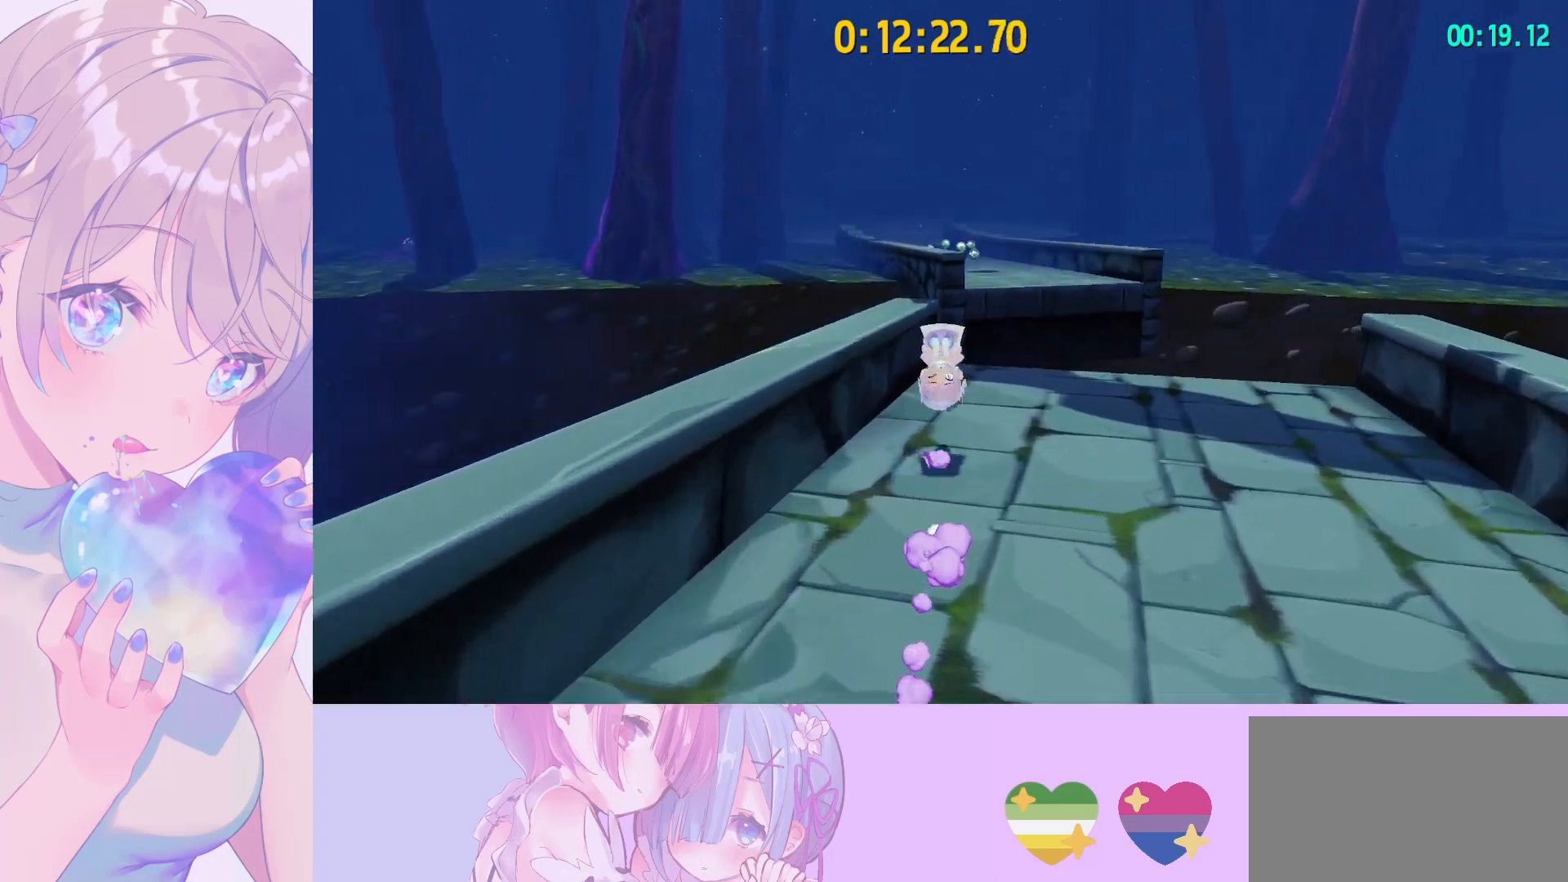
{"keys": ["shift", "w"], "mouse": [], "mouse_move": "still", "events": [[50, "shift", "down"], [50, "w", "down"], [367, "d", "up"]]}
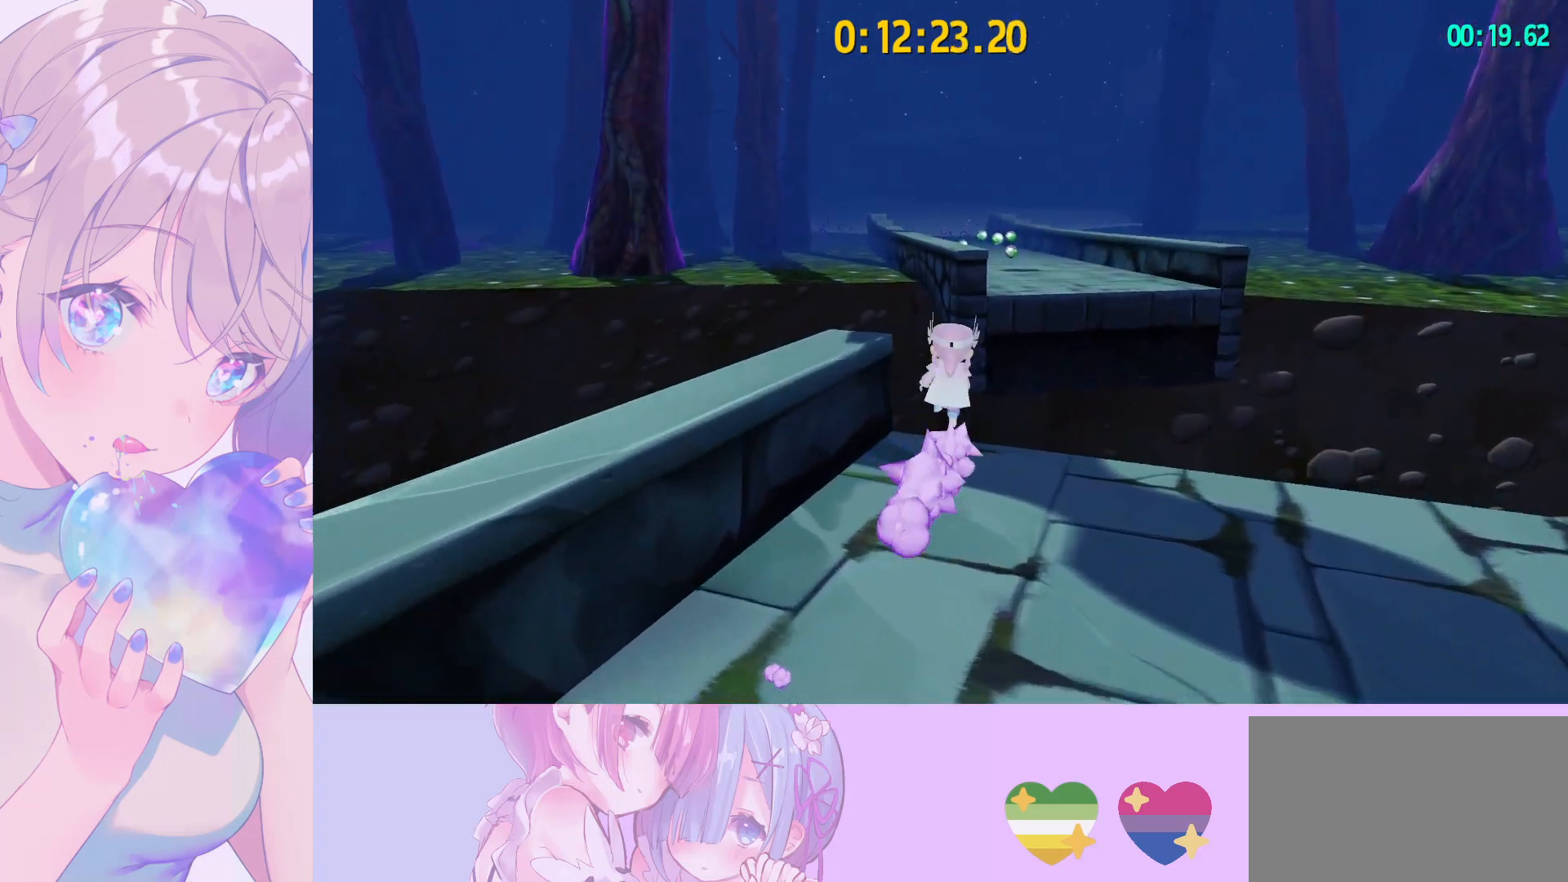
{"keys": ["w"], "mouse": [], "mouse_move": "still", "events": [[67, "space", "down"], [250, "space", "up"], [300, "shift", "up"]]}
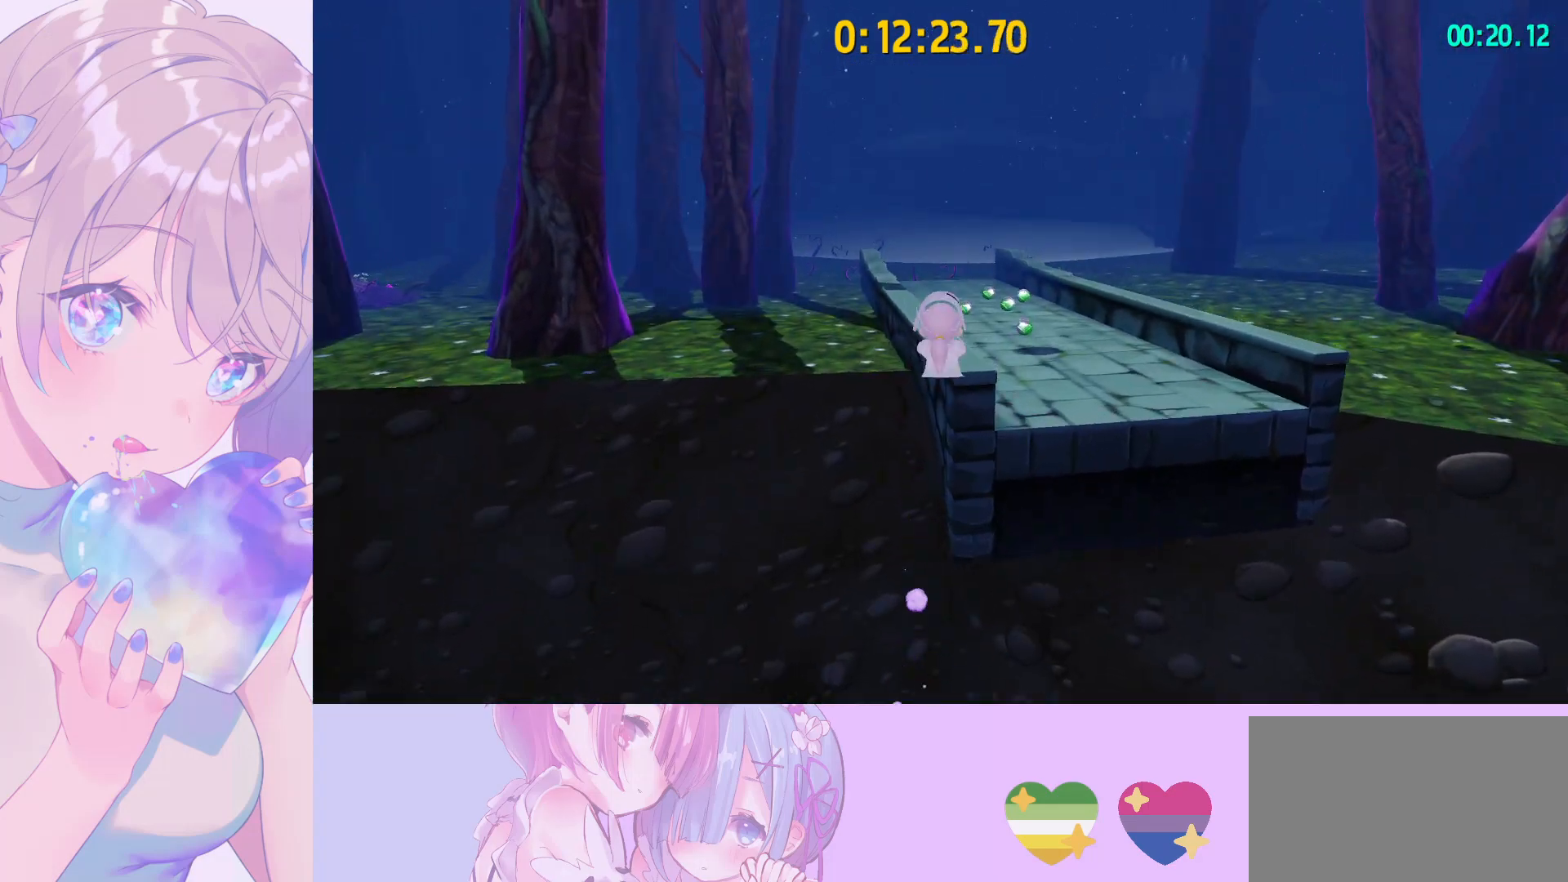
{"keys": ["w"], "mouse": [], "mouse_move": "still", "events": [[33, "ctrl", "down"], [117, "a", "down"], [167, "ctrl", "up"], [217, "a", "up"], [267, "d", "down"], [450, "d", "up"]]}
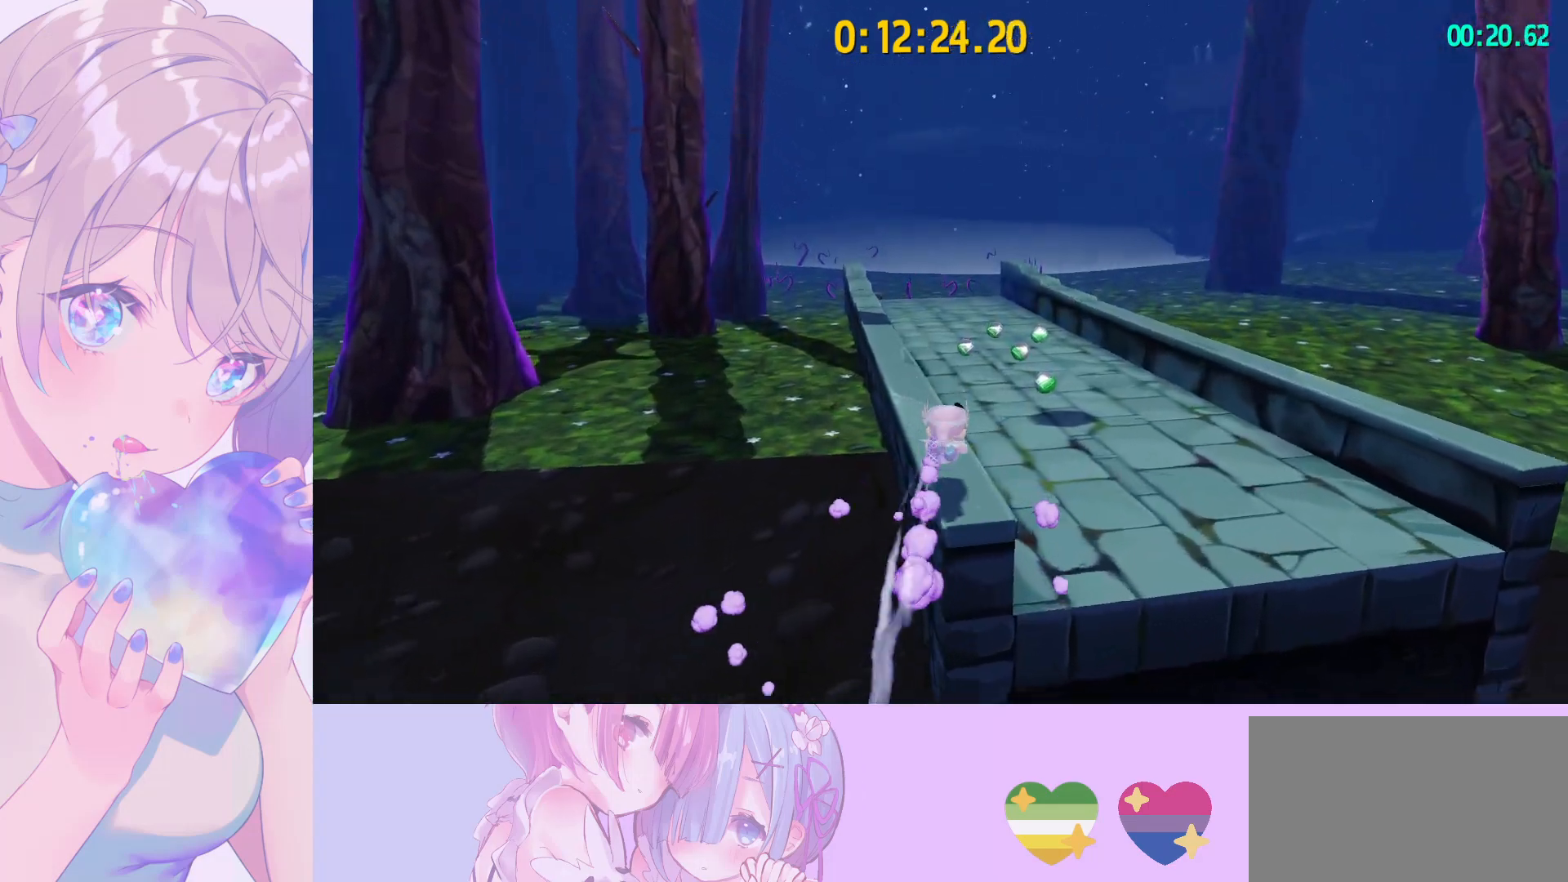
{"keys": ["d", "shift"], "mouse": [], "mouse_move": "still", "events": [[150, "ctrl", "down"], [183, "d", "down"], [233, "ctrl", "up"], [233, "w", "up"], [417, "shift", "down"]]}
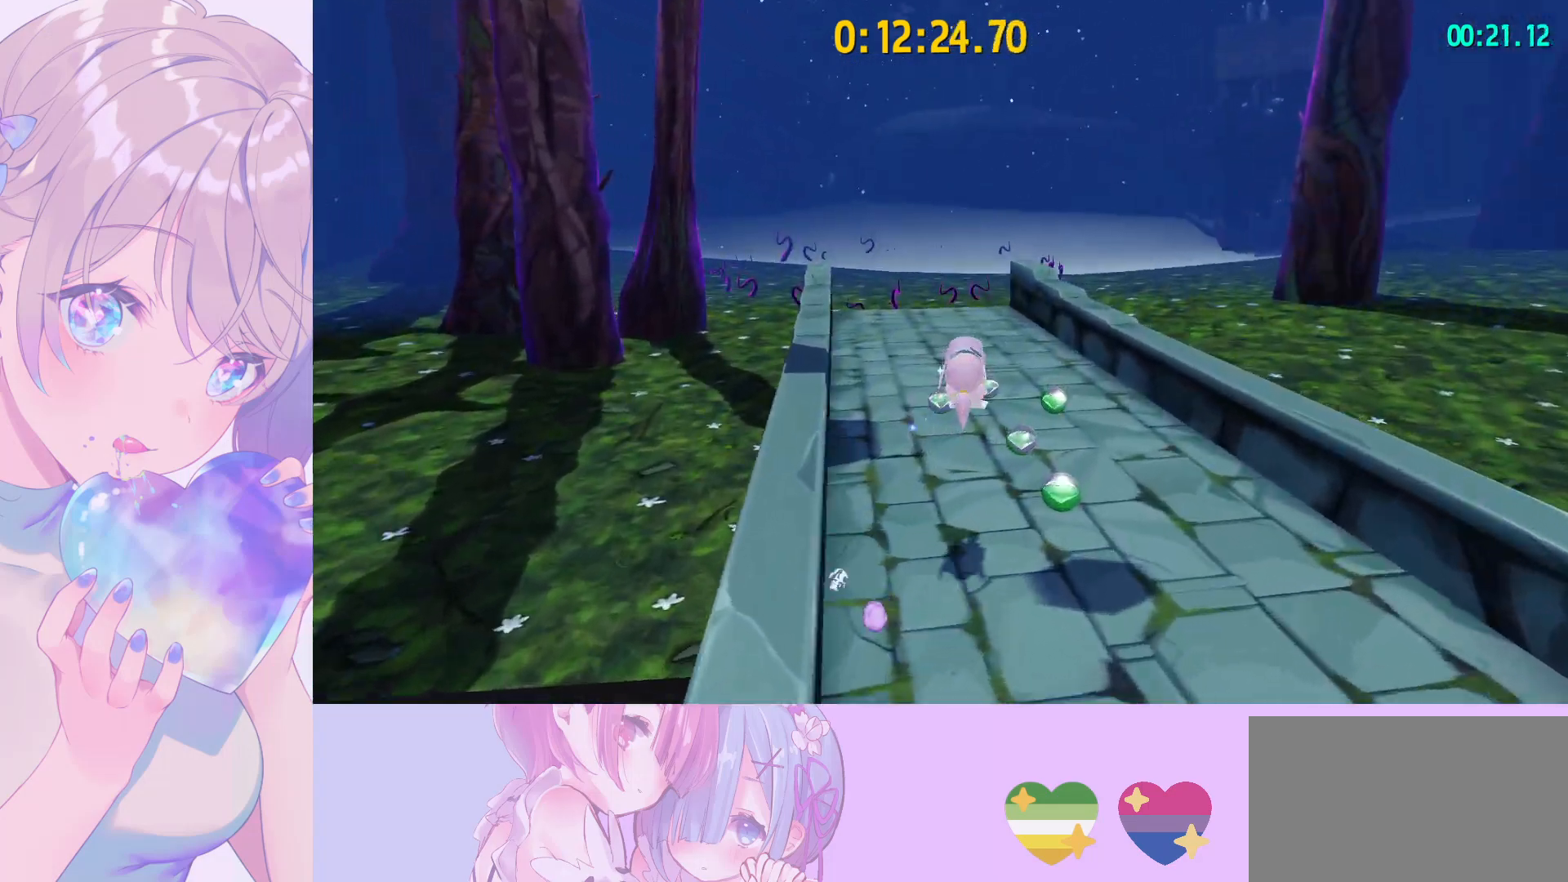
{"keys": ["shift", "w"], "mouse": [], "mouse_move": "left", "events": [[17, "w", "down"], [117, "d", "up"]]}
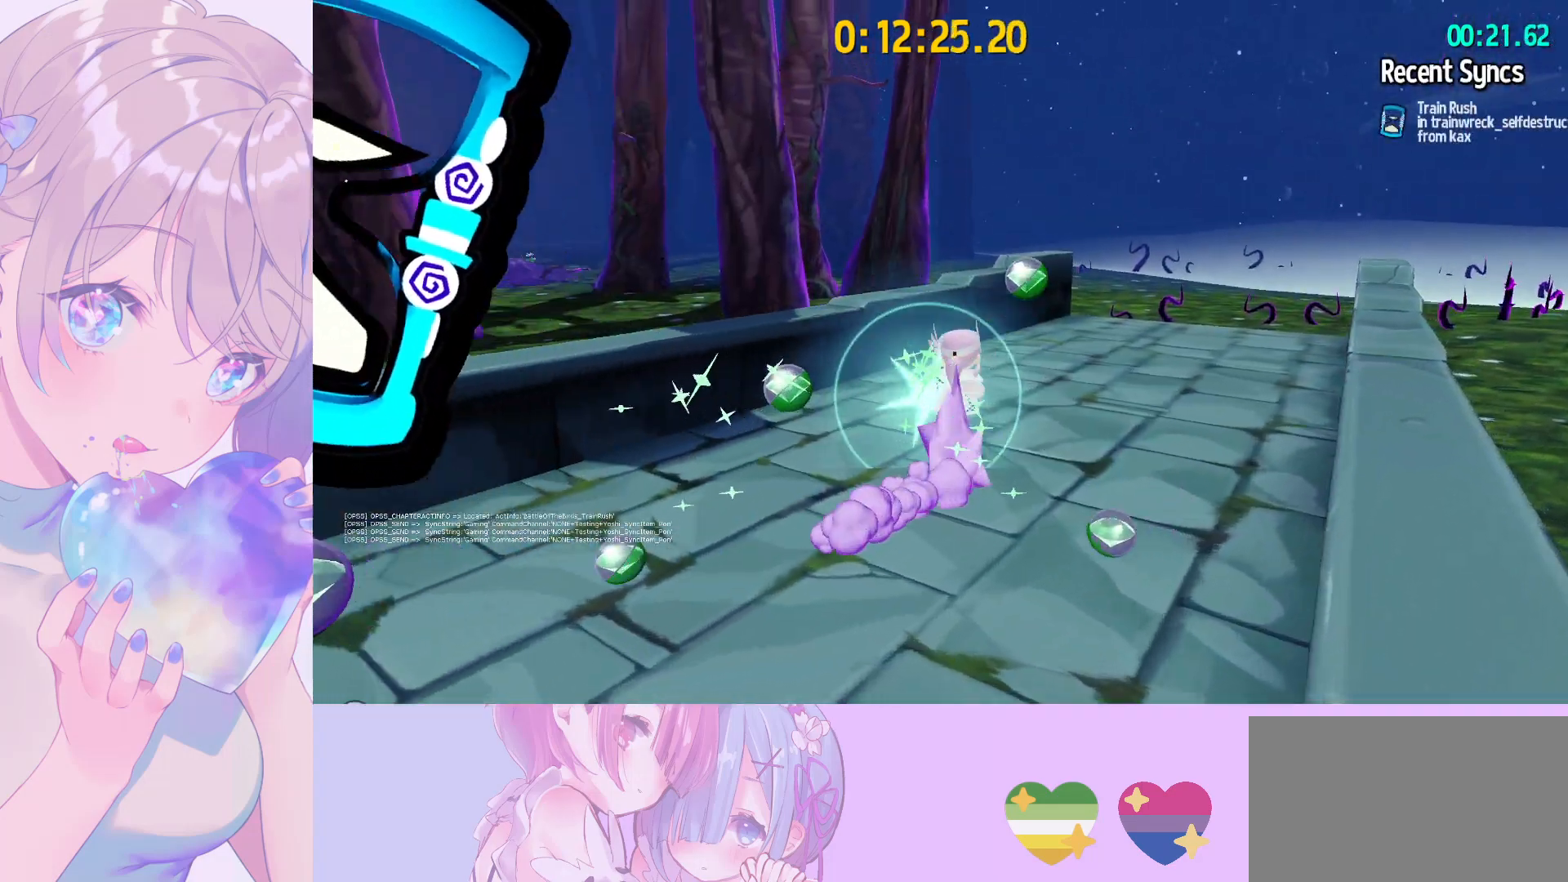
{"keys": ["ctrl", "w"], "mouse": [], "mouse_move": "still", "events": [[217, "space", "down"], [400, "shift", "up"], [400, "space", "up"], [500, "ctrl", "down"]]}
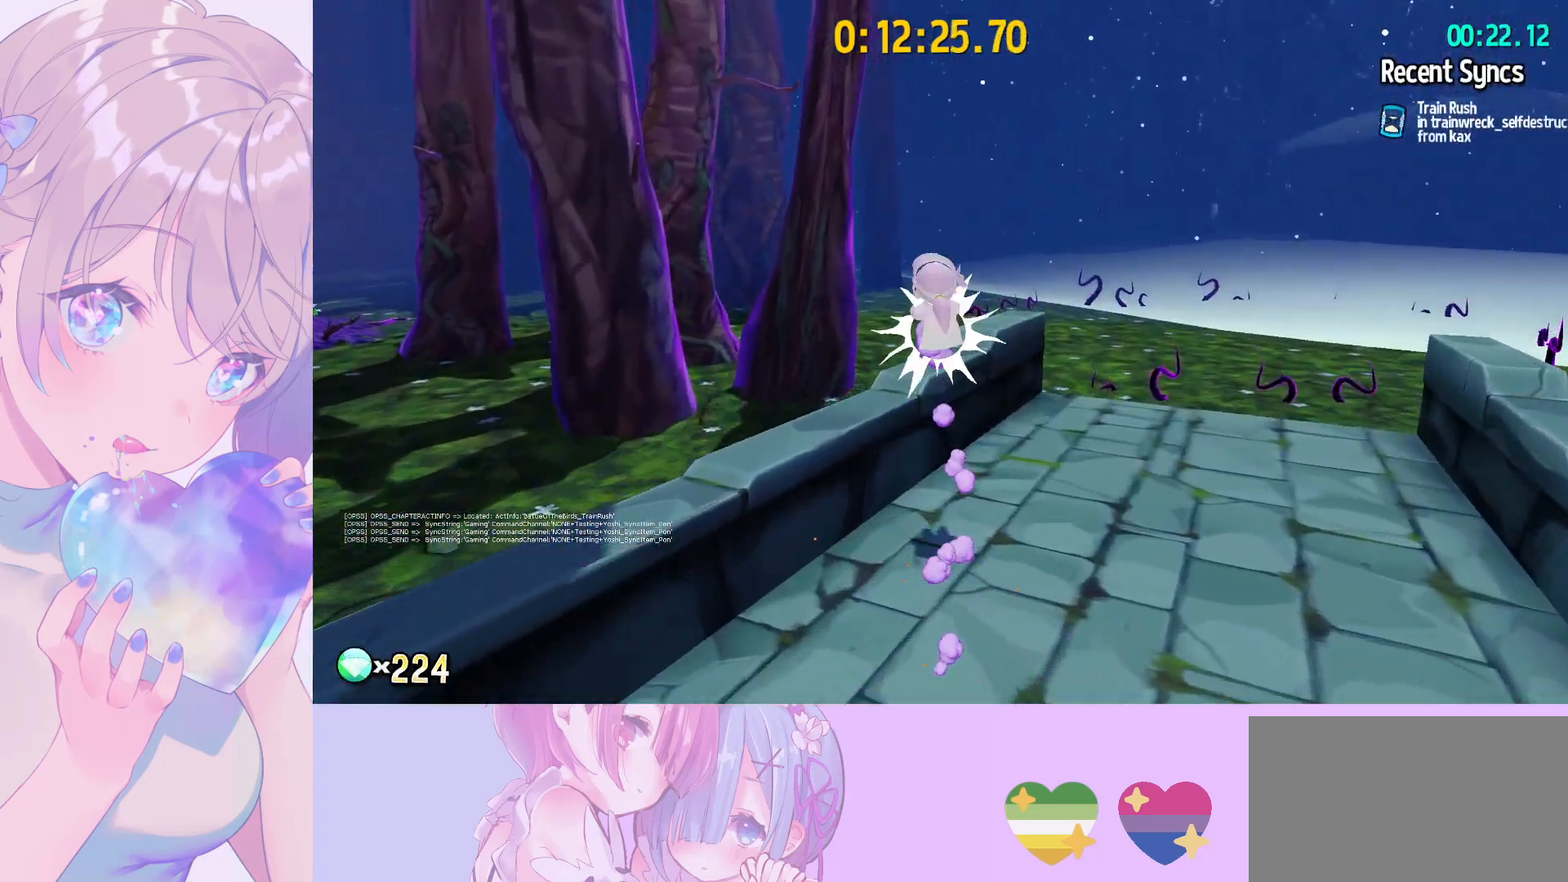
{"keys": ["w"], "mouse": [], "mouse_move": "still", "events": [[83, "ctrl", "up"]]}
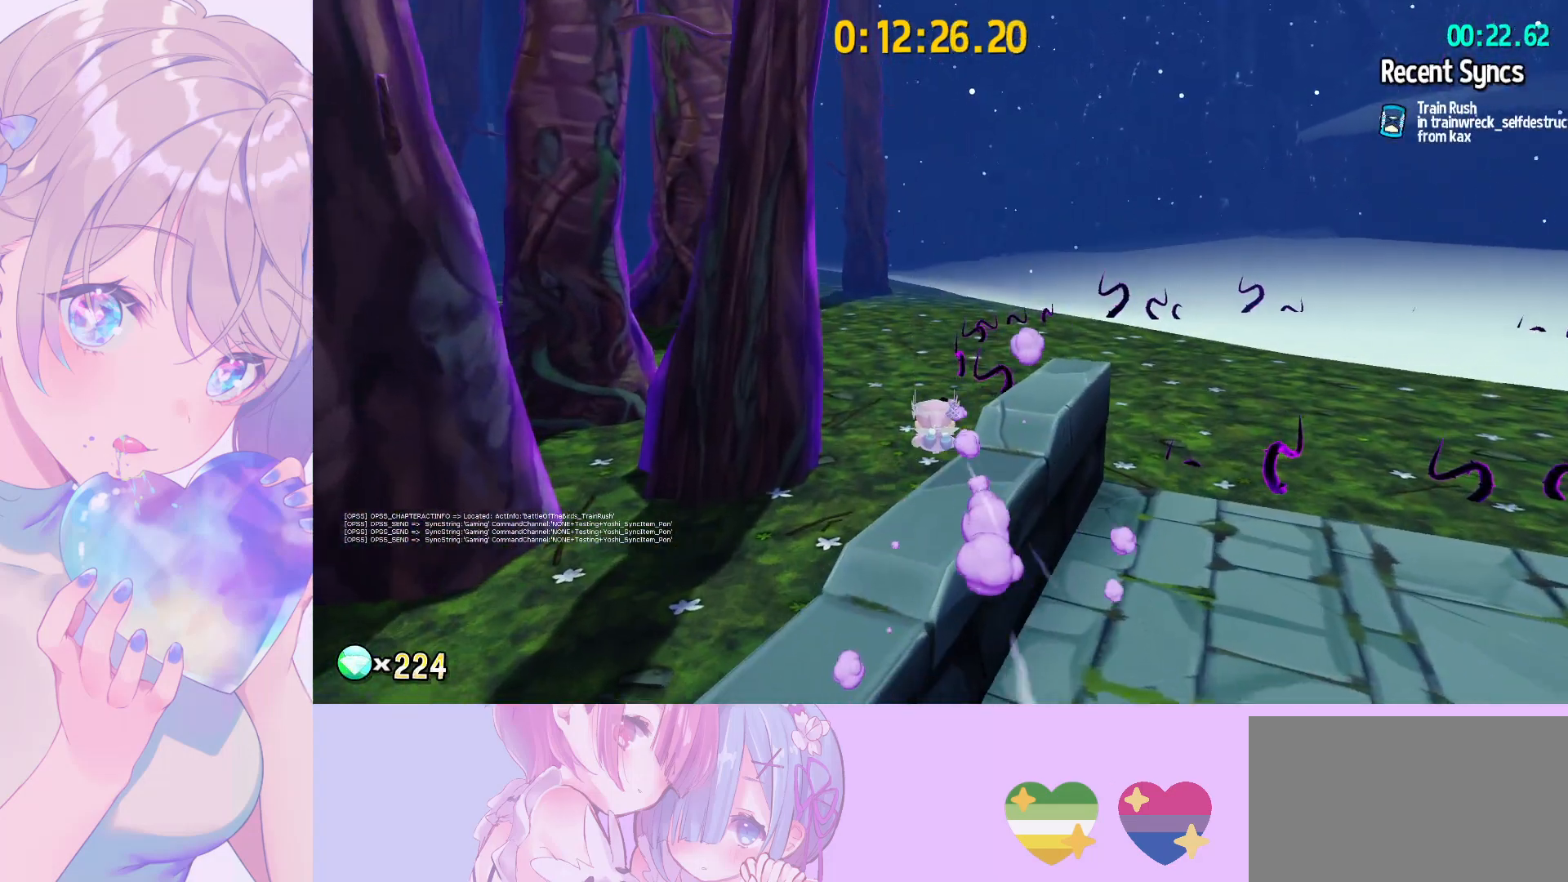
{"keys": ["w"], "mouse": [], "mouse_move": "still", "events": [[200, "ctrl", "down"], [350, "ctrl", "up"]]}
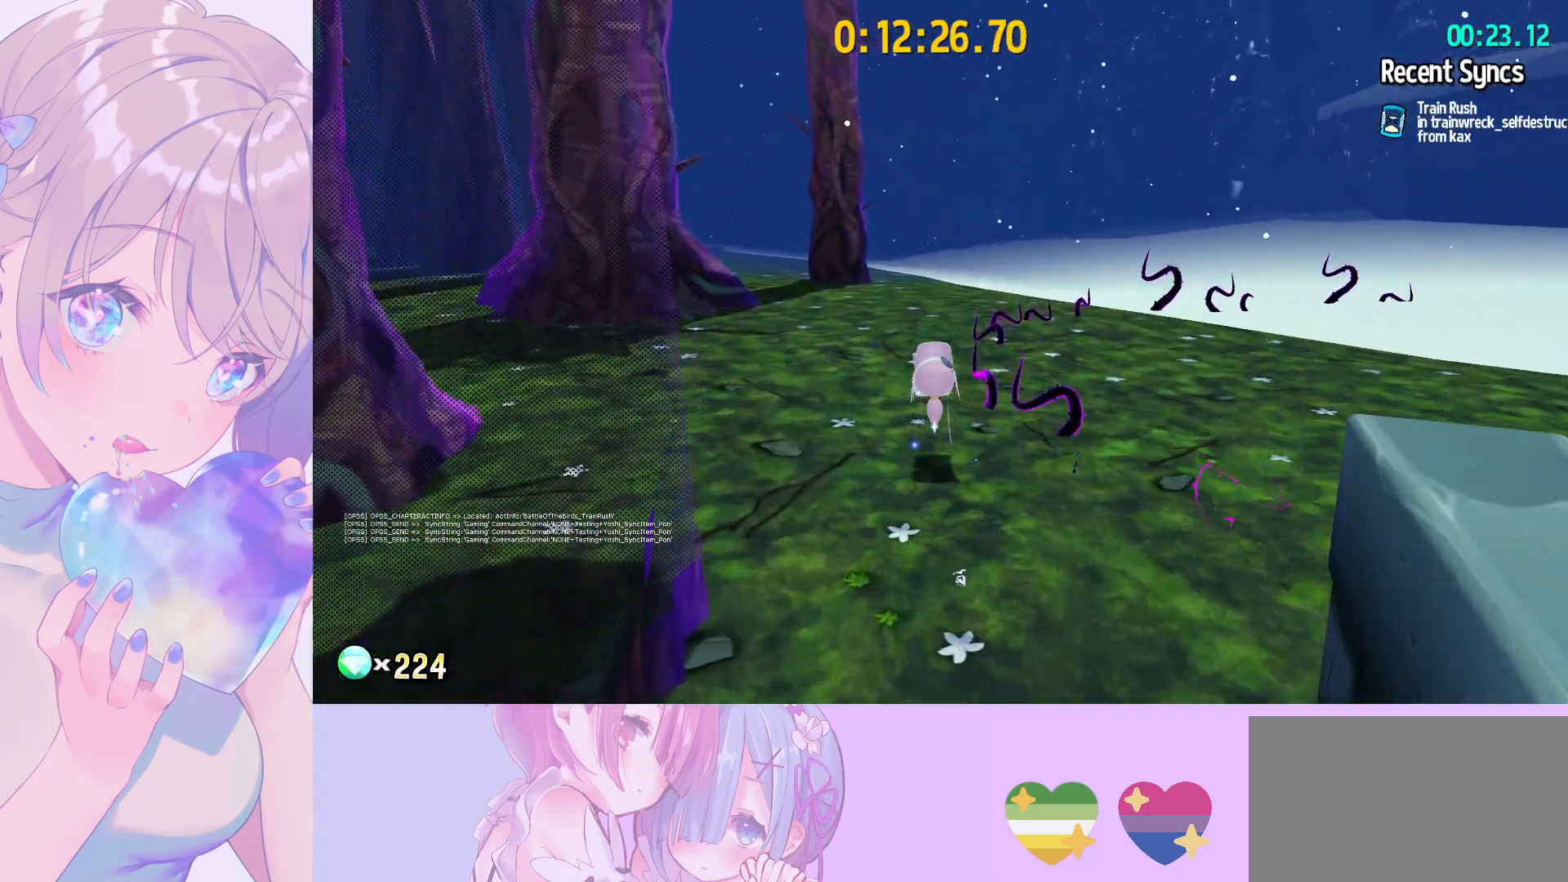
{"keys": ["w"], "mouse": [], "mouse_move": "still", "events": [[167, "ctrl", "down"], [217, "d", "down"], [267, "ctrl", "up"], [317, "d", "up"]]}
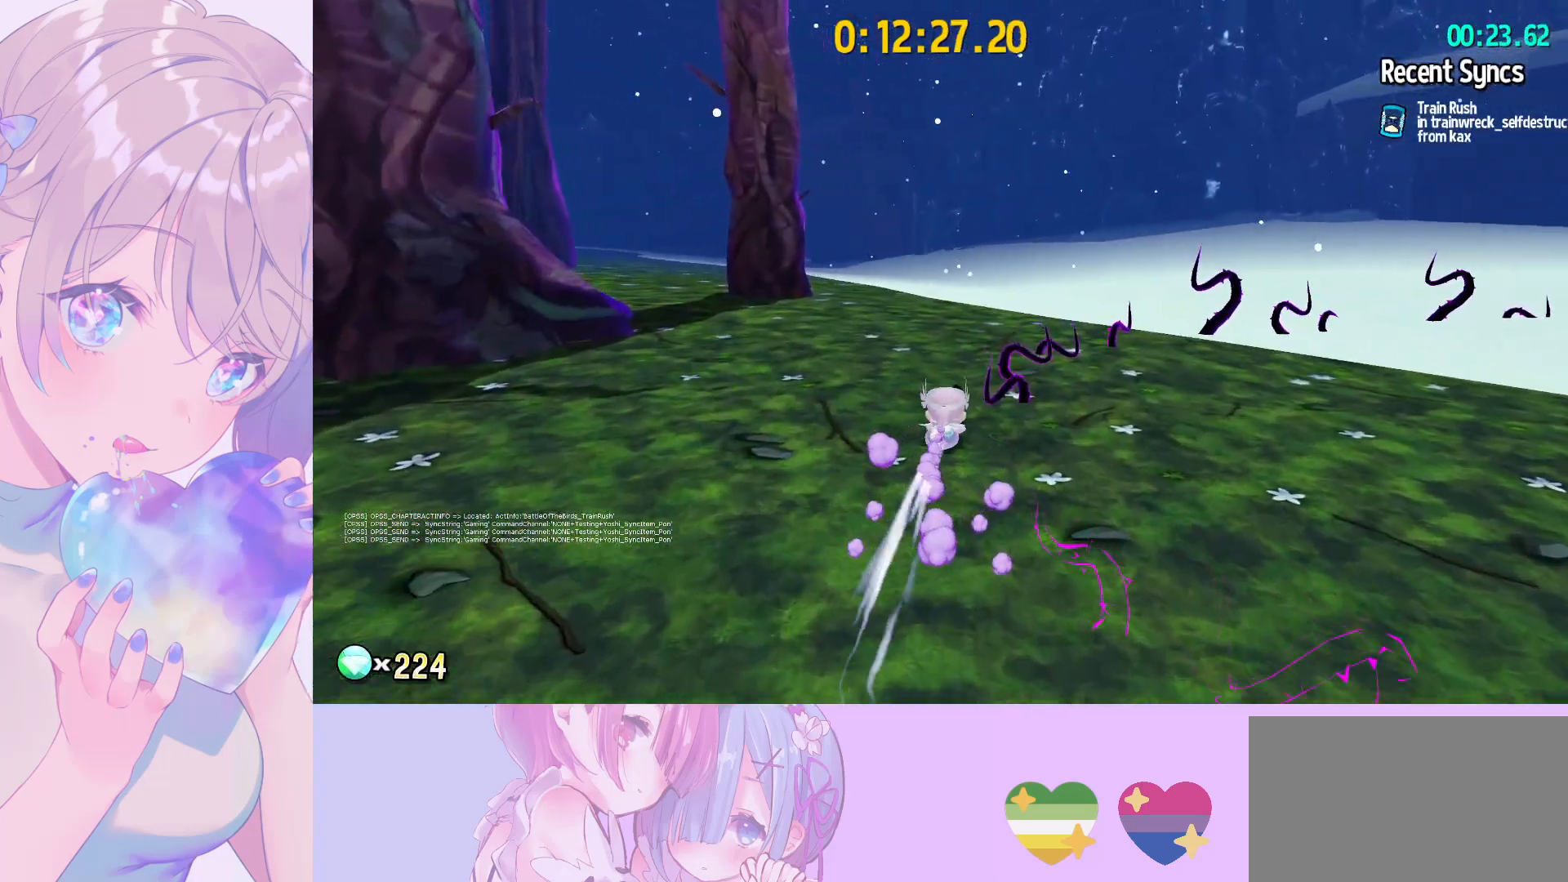
{"keys": ["ctrl", "w"], "mouse": [], "mouse_move": "still", "events": [[50, "ctrl", "down"], [183, "ctrl", "up"], [467, "ctrl", "down"]]}
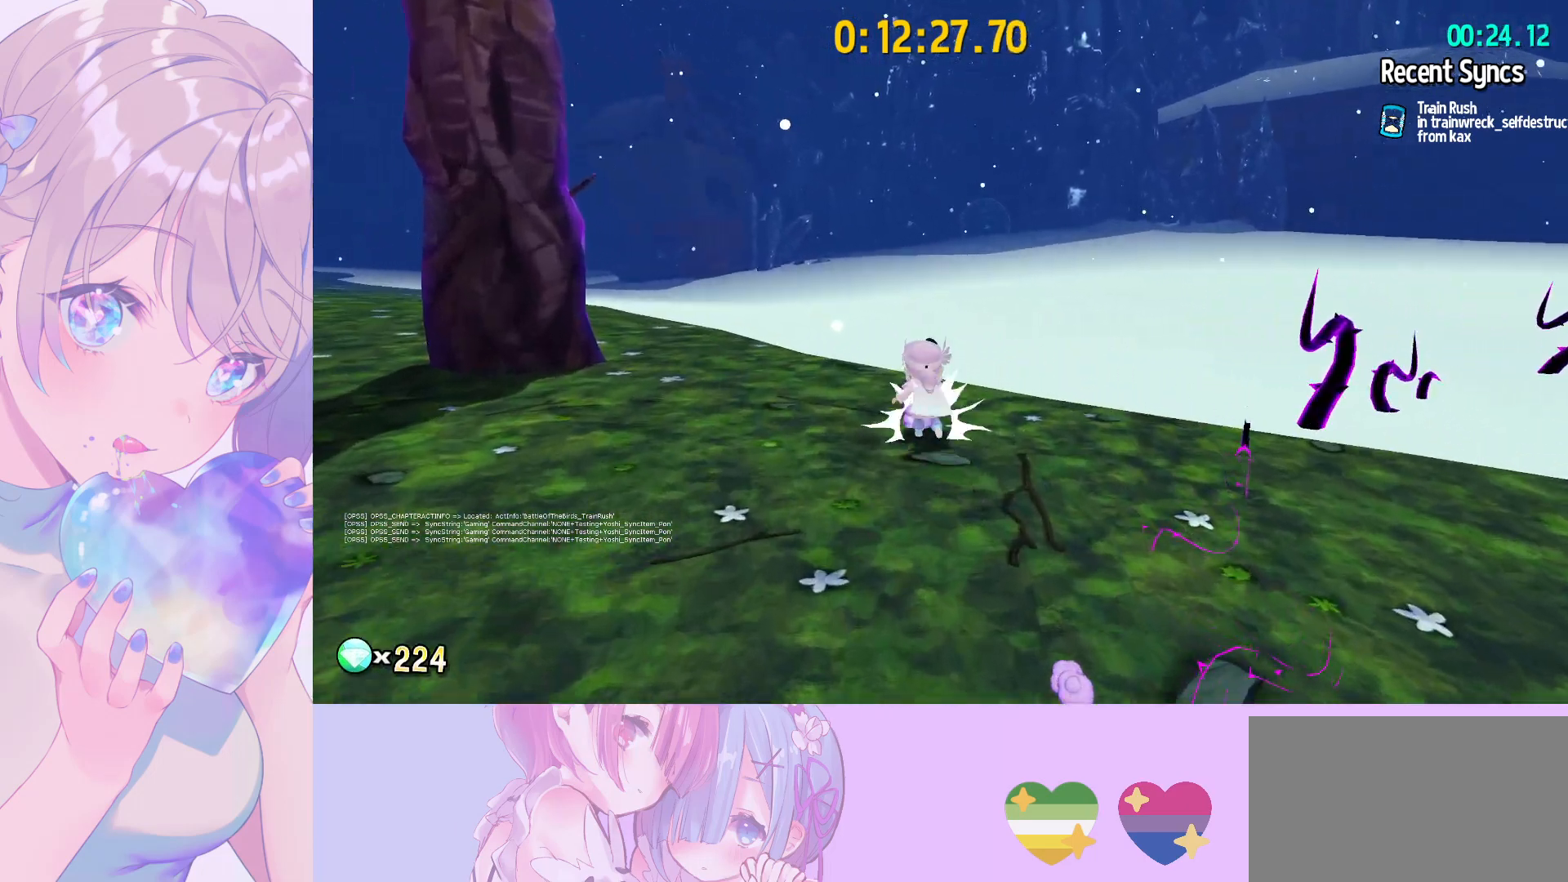
{"keys": ["ctrl", "w"], "mouse": [], "mouse_move": "still", "events": [[67, "ctrl", "up"], [67, "d", "down"], [150, "d", "up"], [483, "ctrl", "down"]]}
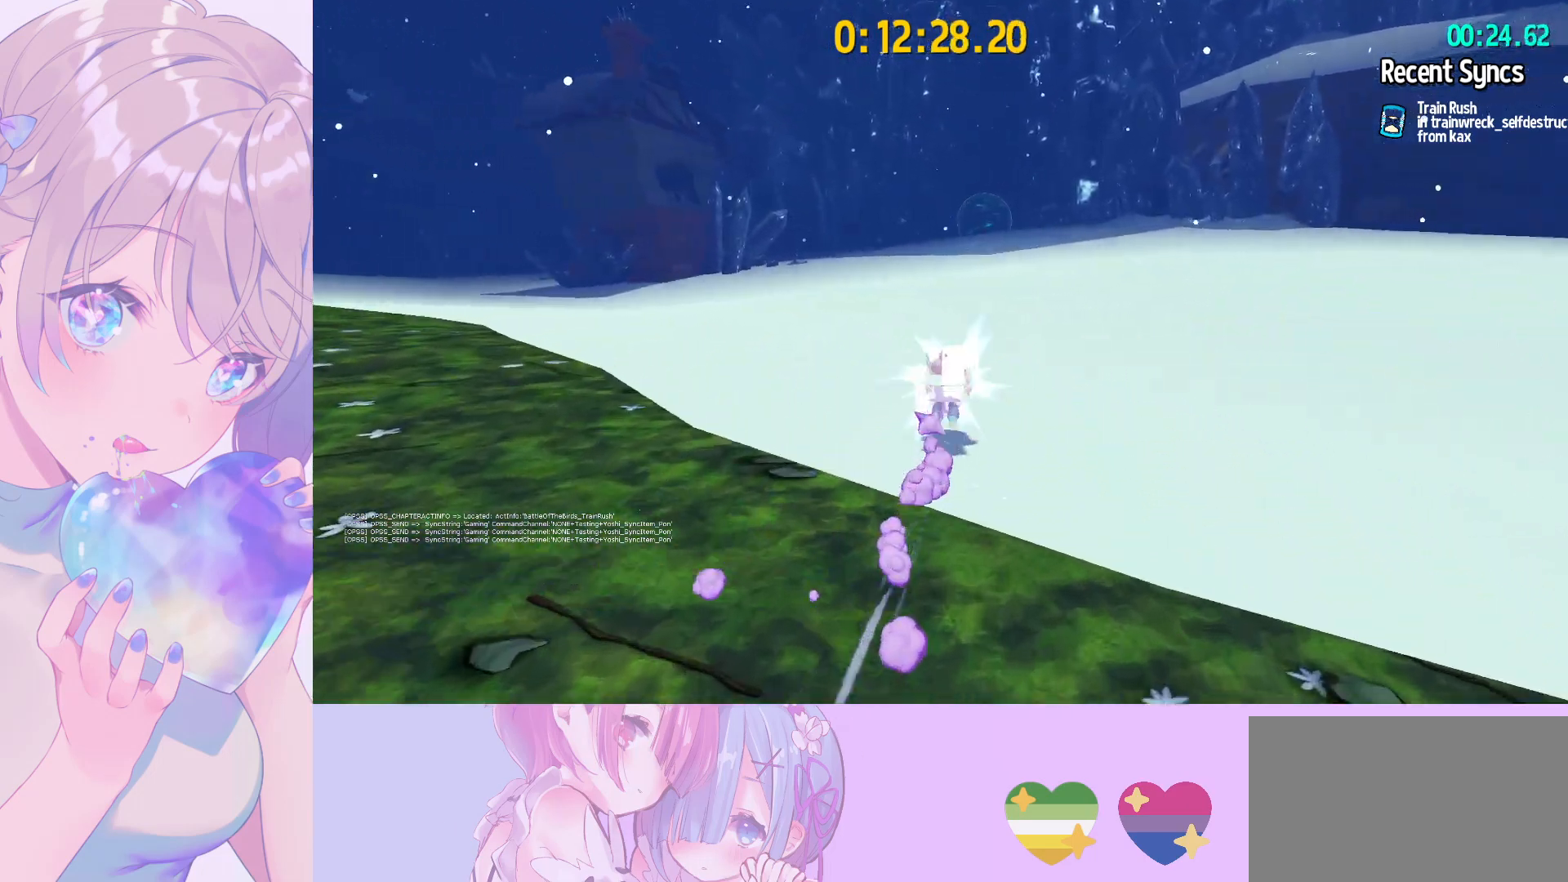
{"keys": ["ctrl", "w"], "mouse": [], "mouse_move": "still", "events": [[83, "ctrl", "up"], [400, "ctrl", "down"]]}
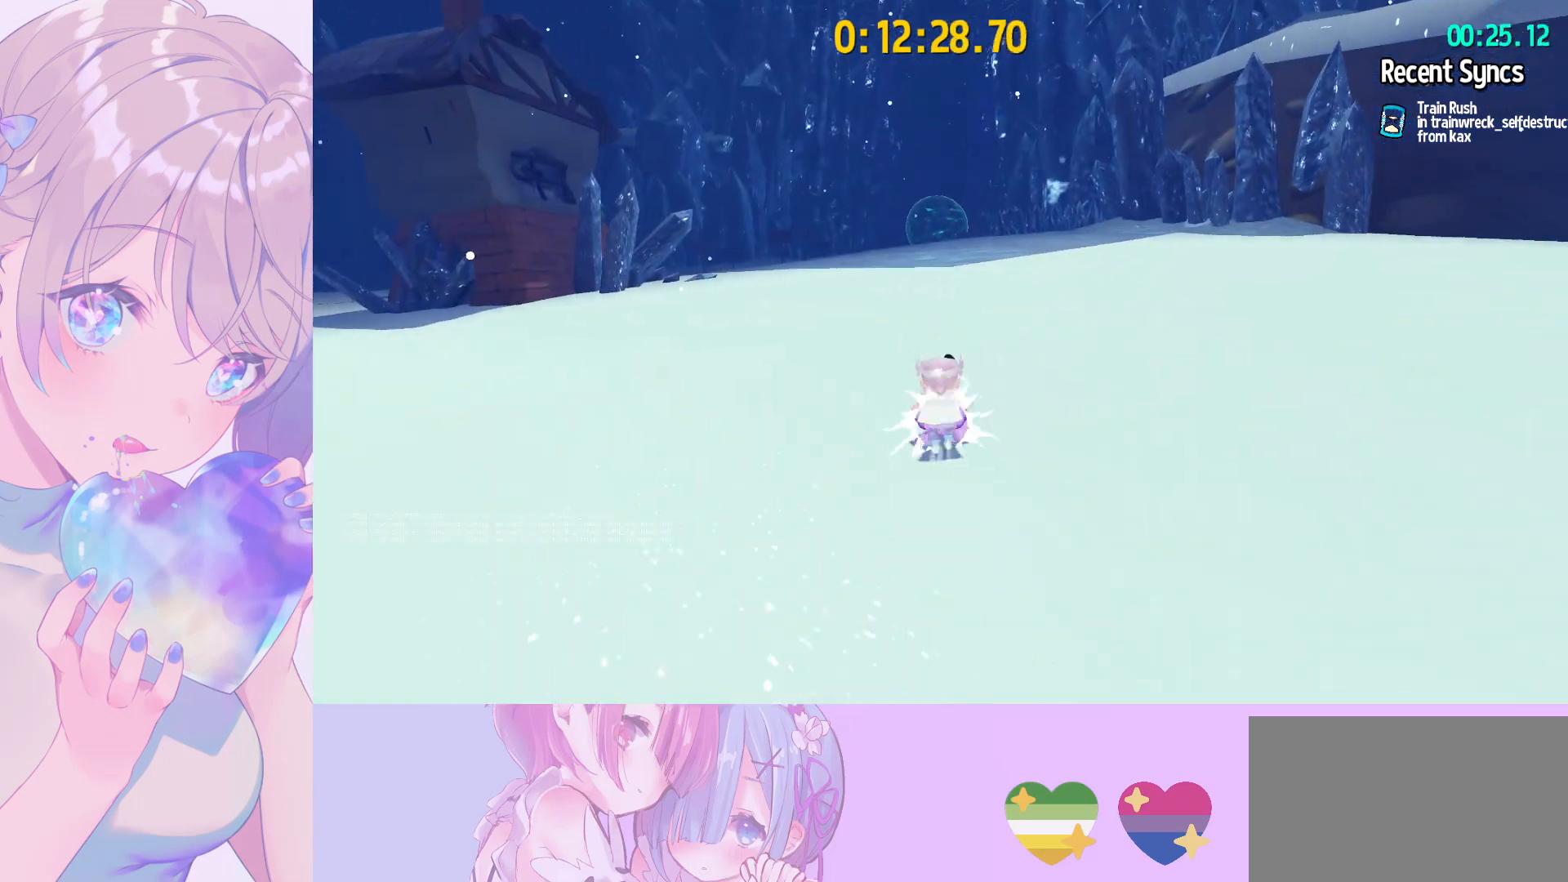
{"keys": ["w"], "mouse": [], "mouse_move": "still", "events": [[83, "ctrl", "up"], [333, "ctrl", "down"], [467, "ctrl", "up"]]}
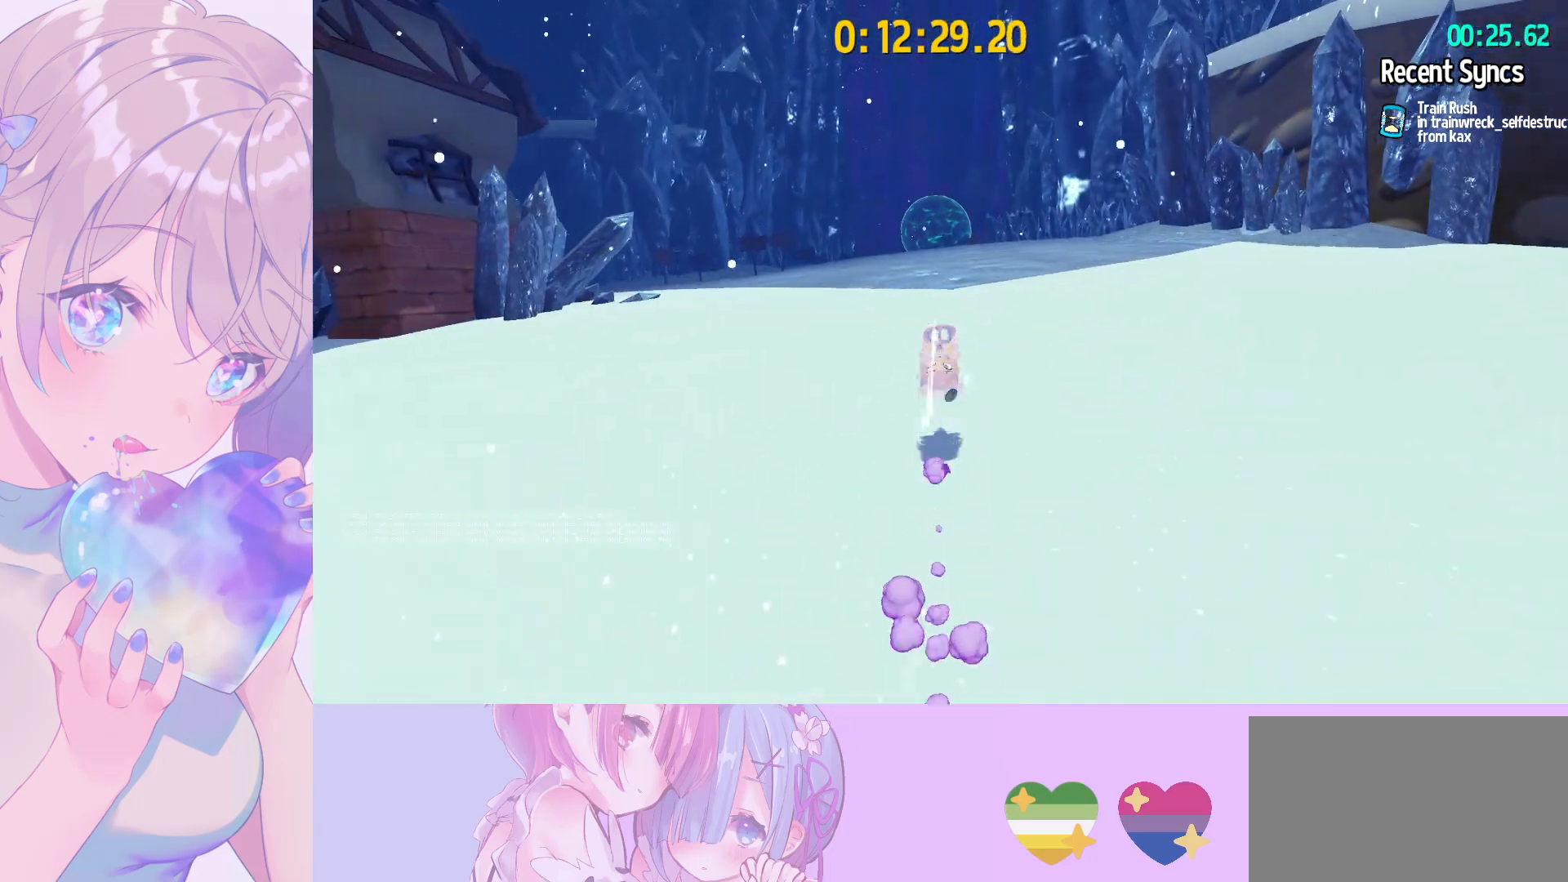
{"keys": ["ctrl", "w"], "mouse": [], "mouse_move": "still", "events": [[100, "ctrl", "down"], [250, "ctrl", "up"], [483, "ctrl", "down"]]}
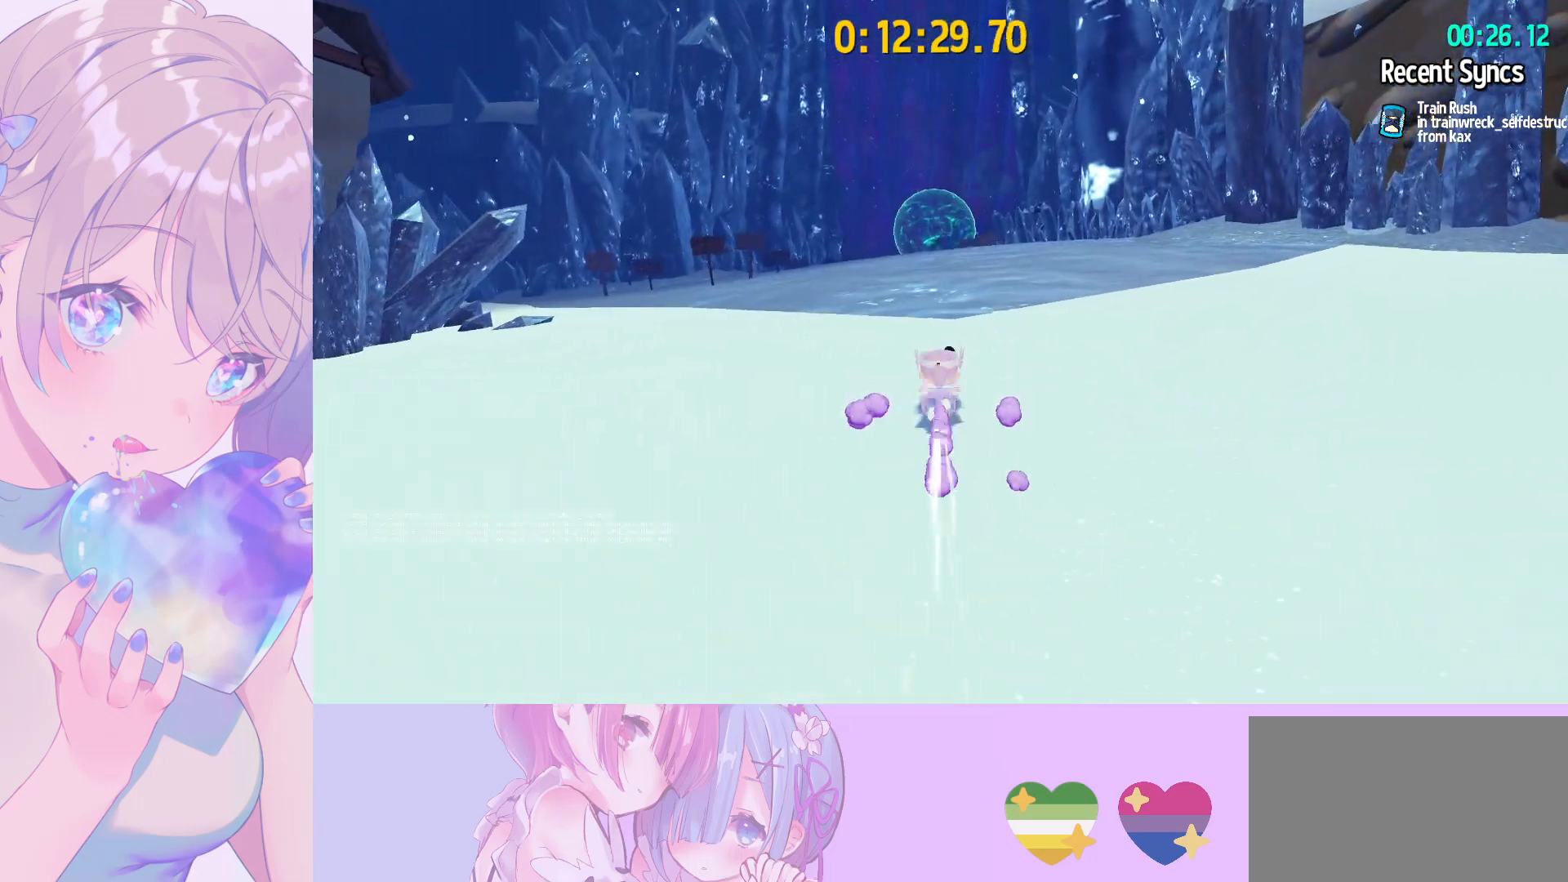
{"keys": ["w"], "mouse": [], "mouse_move": "still", "events": [[167, "ctrl", "up"], [350, "ctrl", "down"], [450, "ctrl", "up"]]}
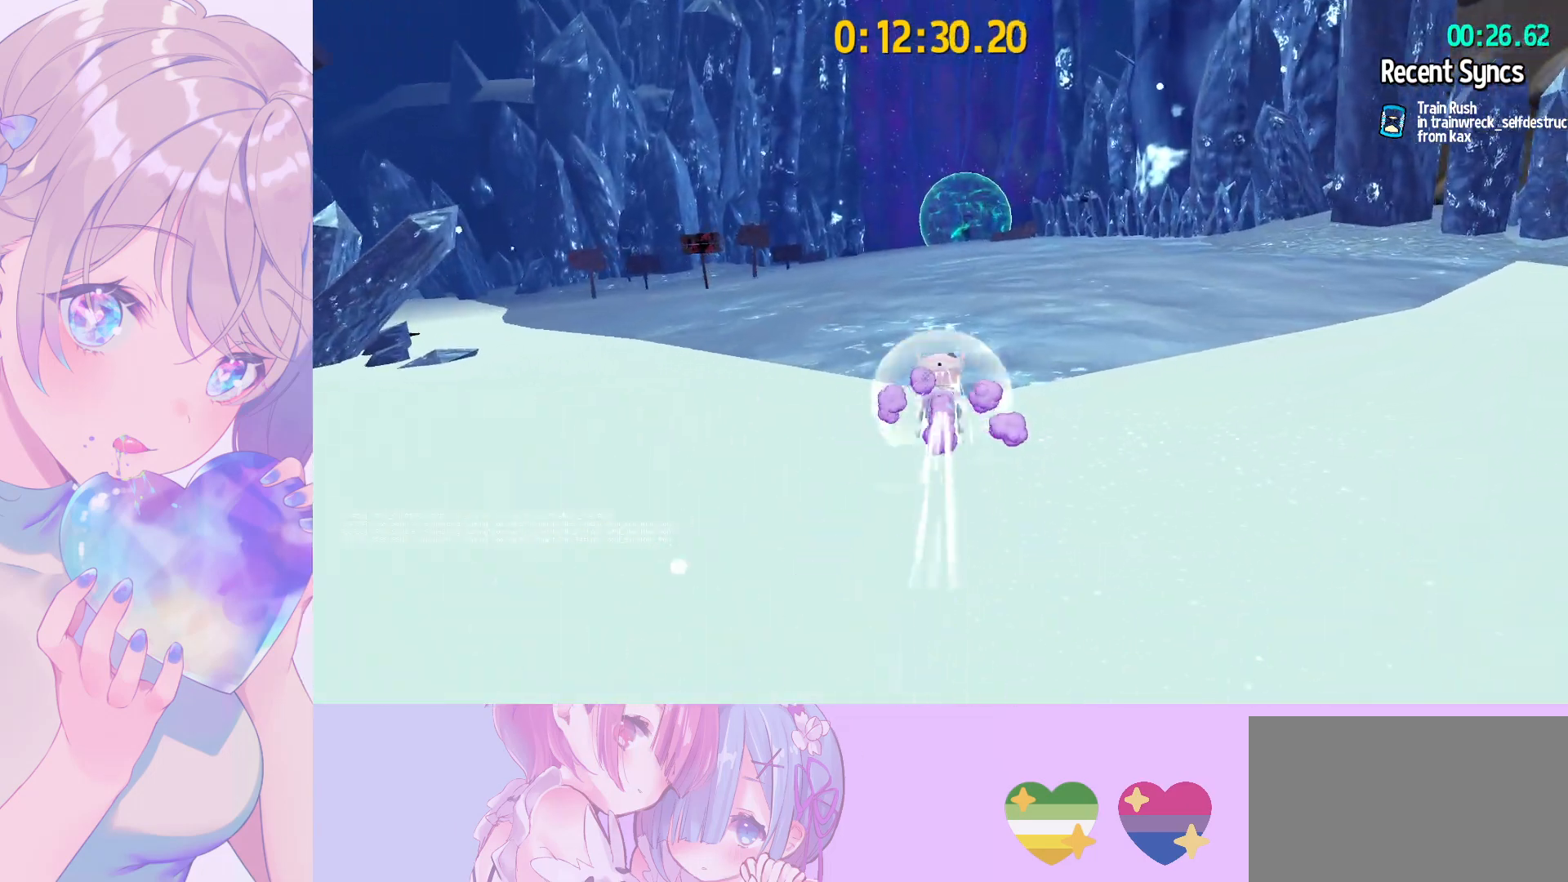
{"keys": ["w"], "mouse": [], "mouse_move": "still", "events": [[233, "ctrl", "down"], [333, "ctrl", "up"]]}
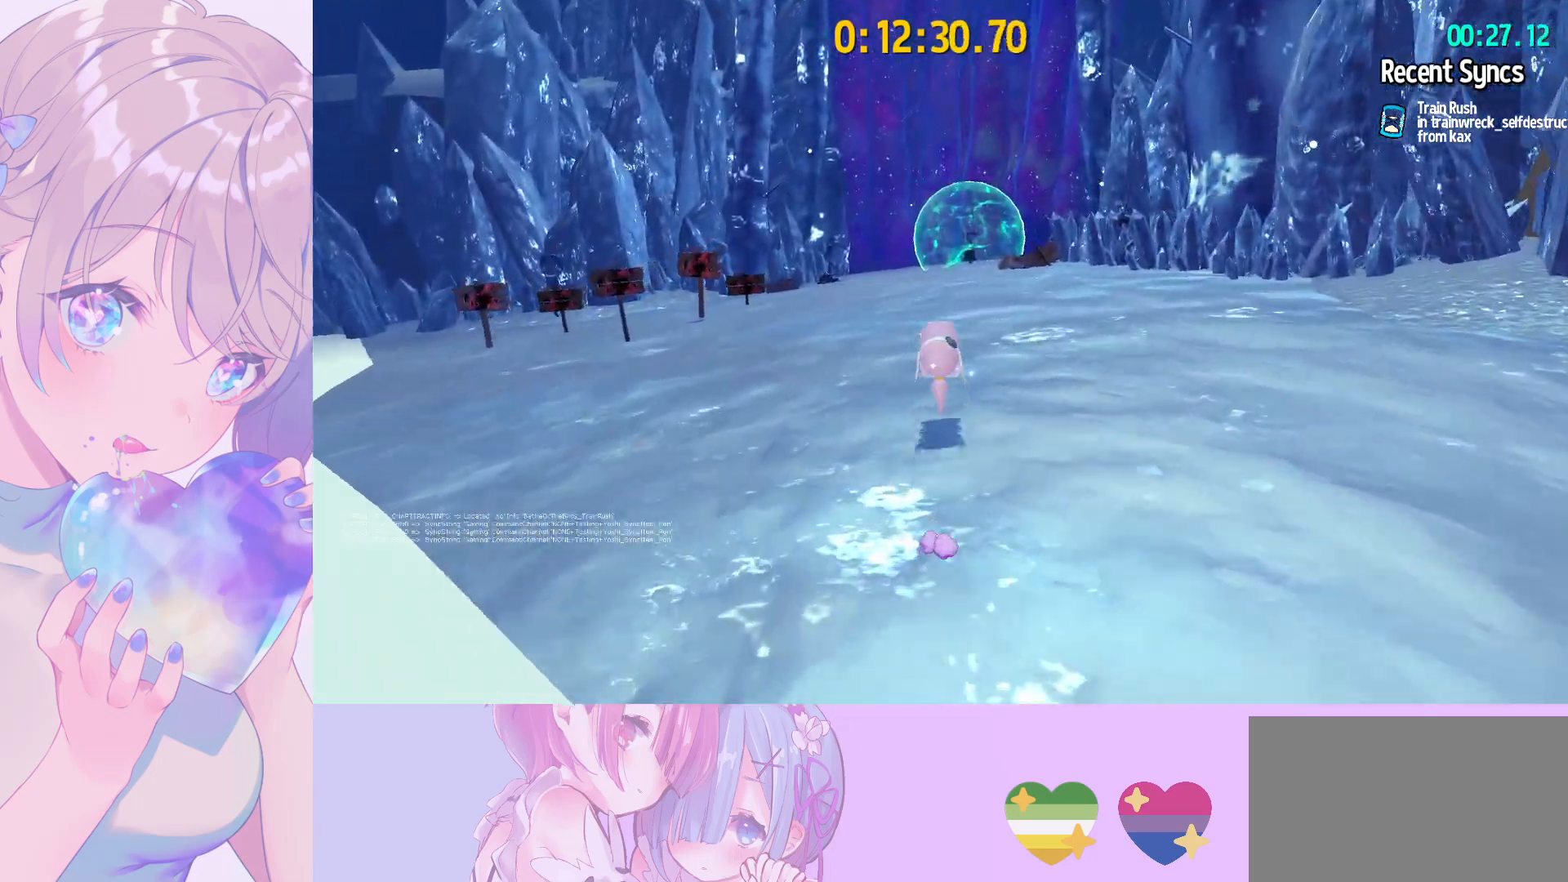
{"keys": ["w"], "mouse": [], "mouse_move": "still", "events": [[117, "ctrl", "down"], [250, "ctrl", "up"]]}
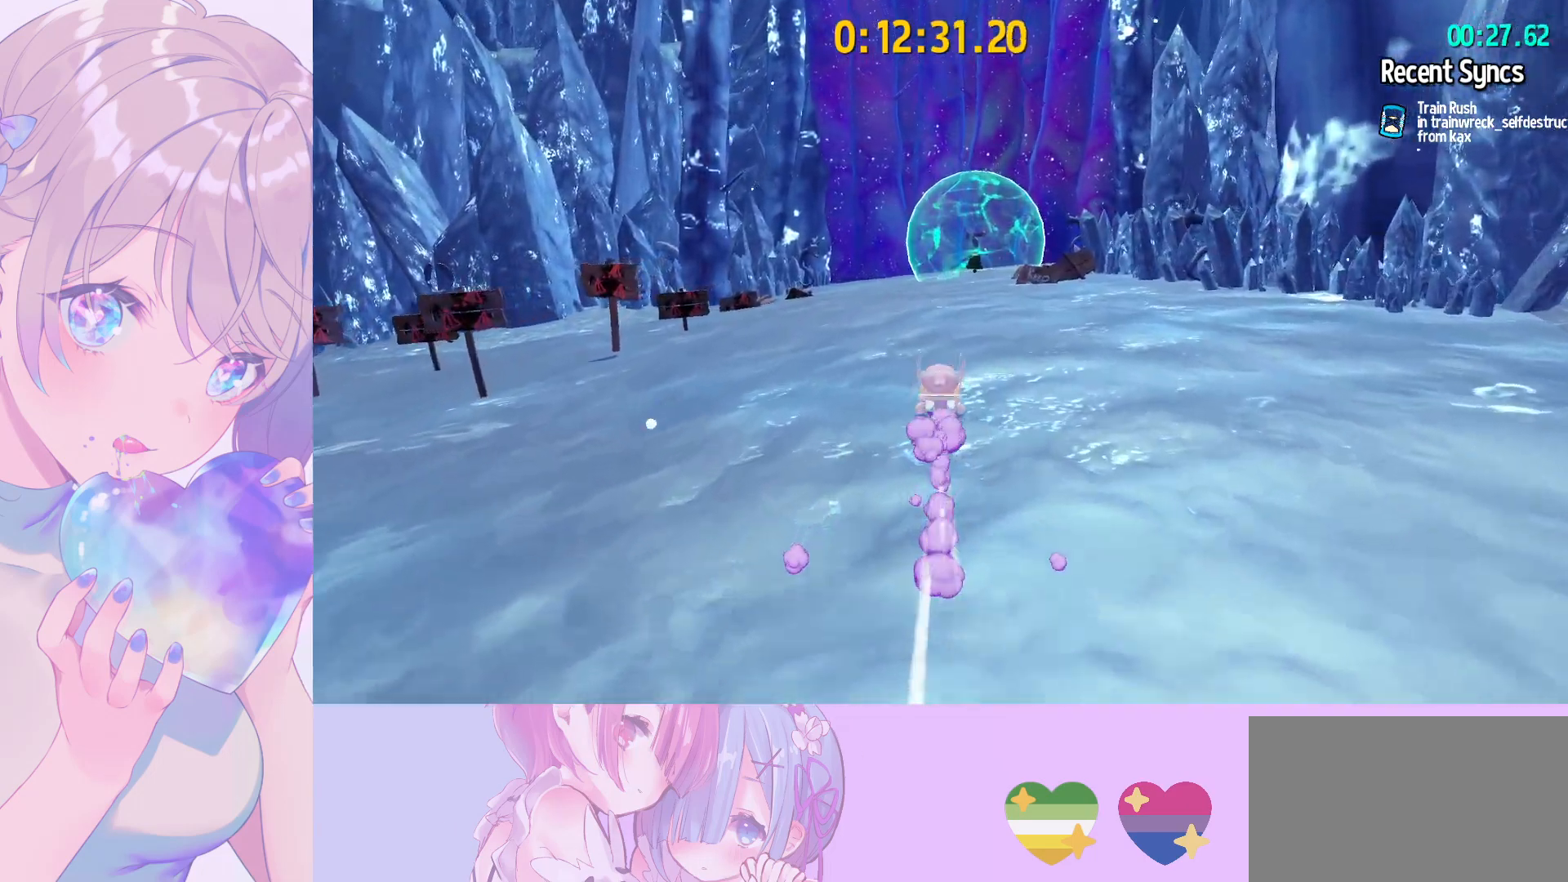
{"keys": ["ctrl", "w"], "mouse": [], "mouse_move": "still", "events": [[33, "ctrl", "down"], [117, "ctrl", "up"], [400, "ctrl", "down"]]}
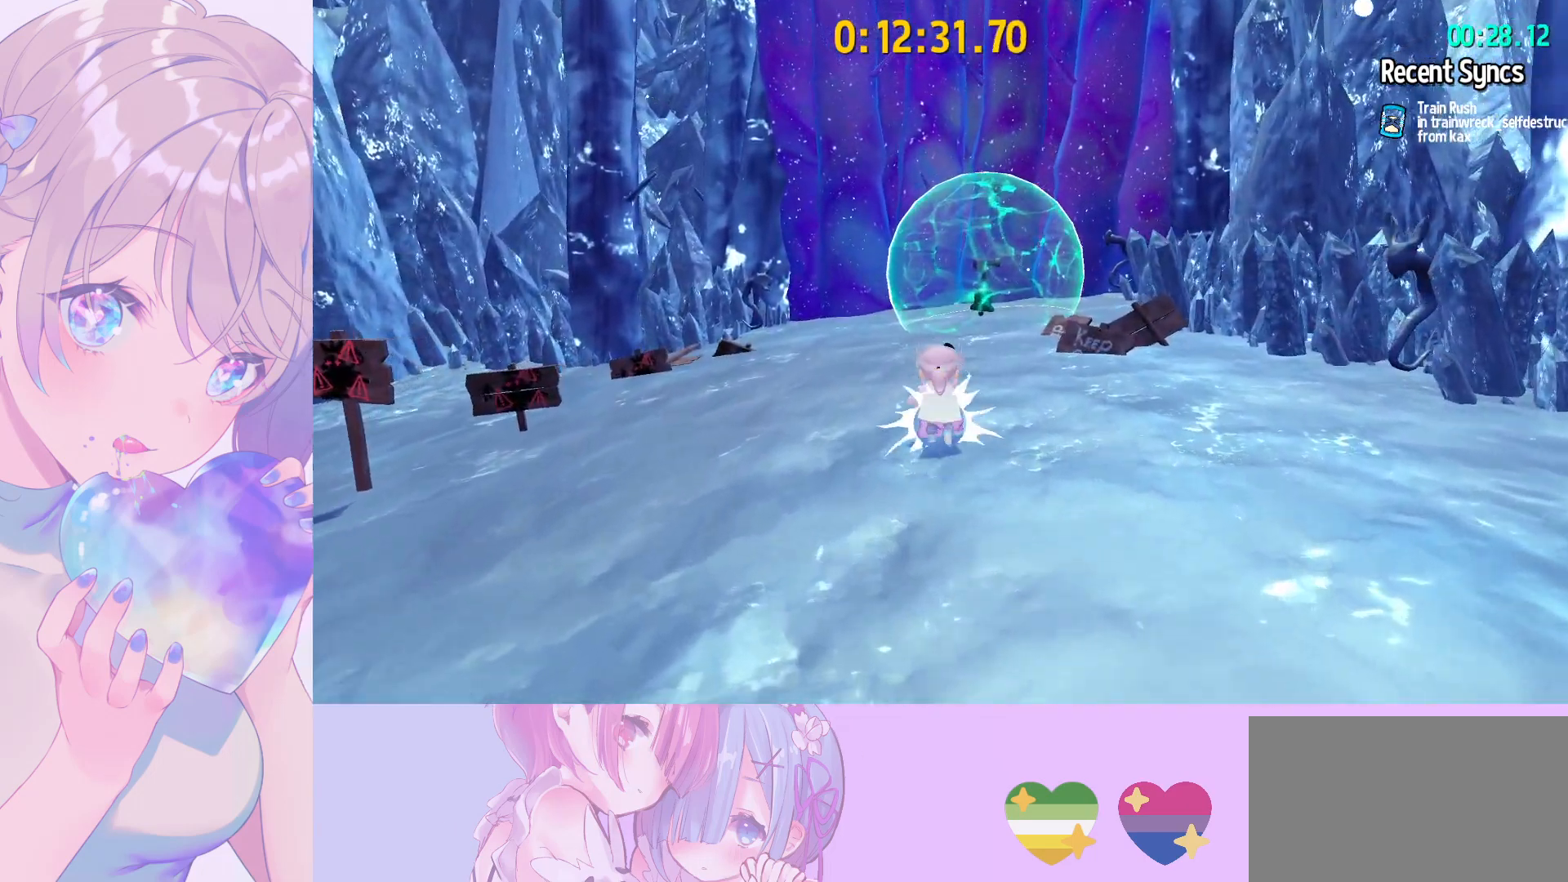
{"keys": ["space"], "mouse": [], "mouse_move": "still", "events": [[50, "ctrl", "up"], [233, "w", "up"], [417, "space", "down"]]}
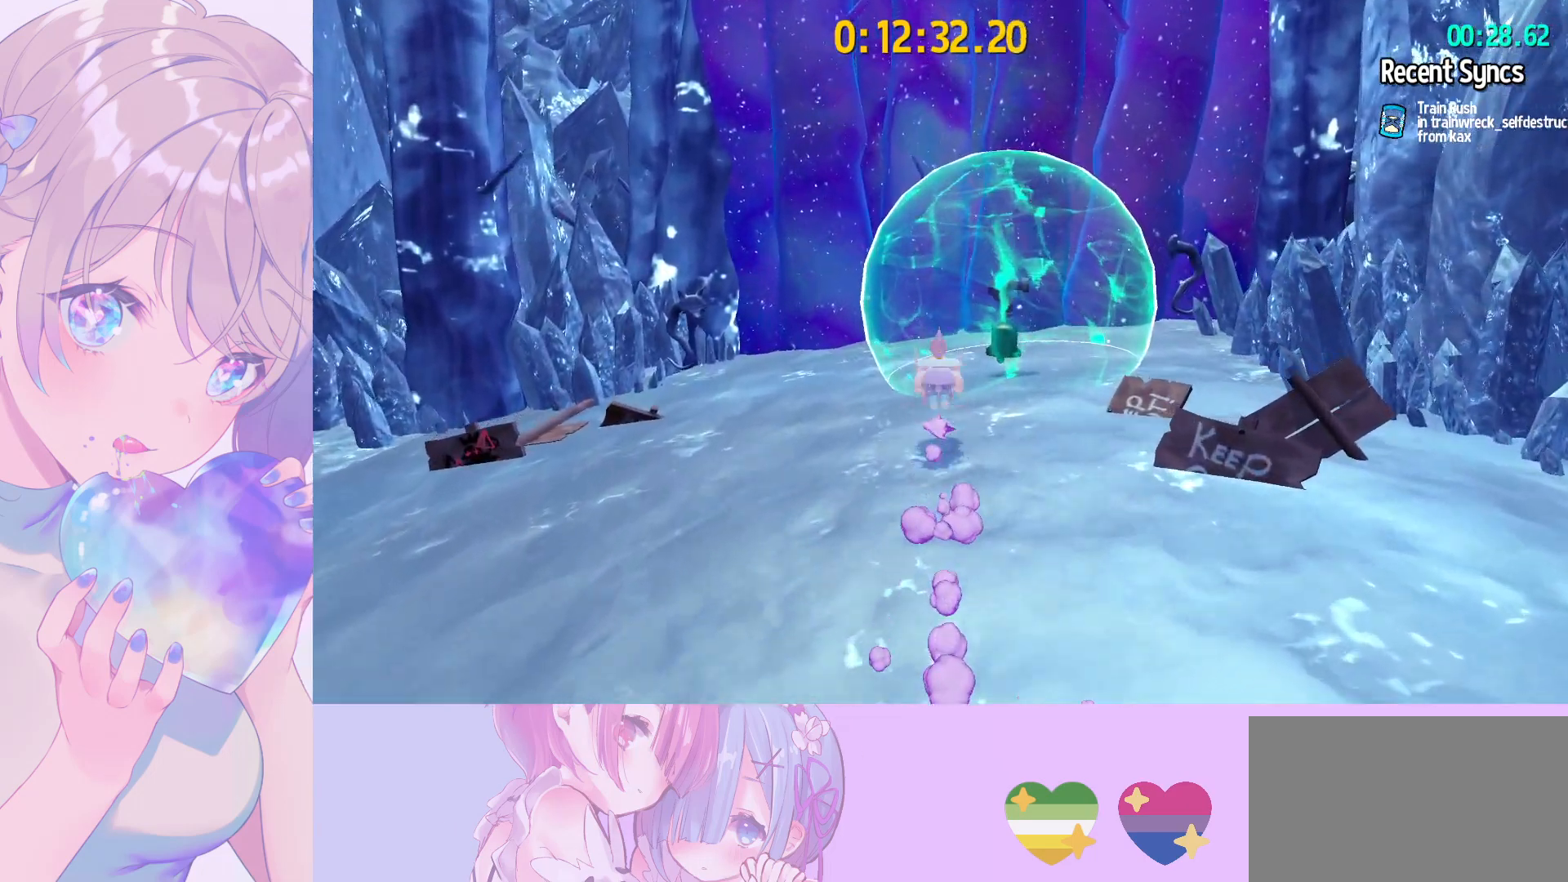
{"keys": ["d"], "mouse": ["left"], "mouse_move": "still", "events": [[17, "space", "up"], [300, "w", "down"], [433, "d", "down"], [483, "mouse_left", "down"], [483, "w", "up"]]}
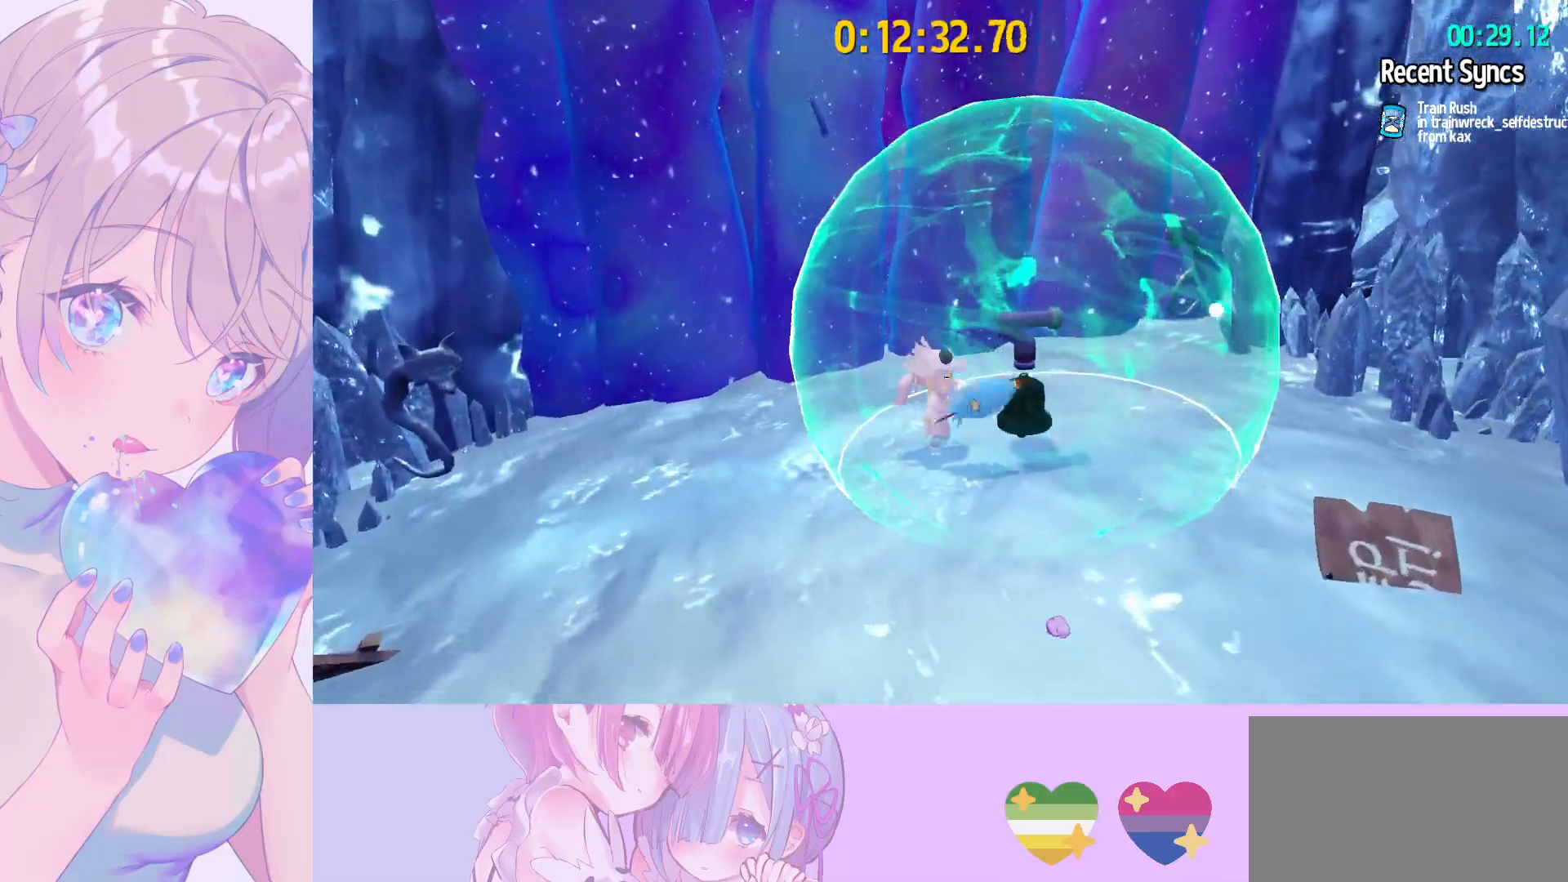
{"keys": ["a", "w"], "mouse": [], "mouse_move": "left", "events": [[117, "mouse_left", "up"], [167, "d", "up"], [400, "w", "down"], [450, "a", "down"]]}